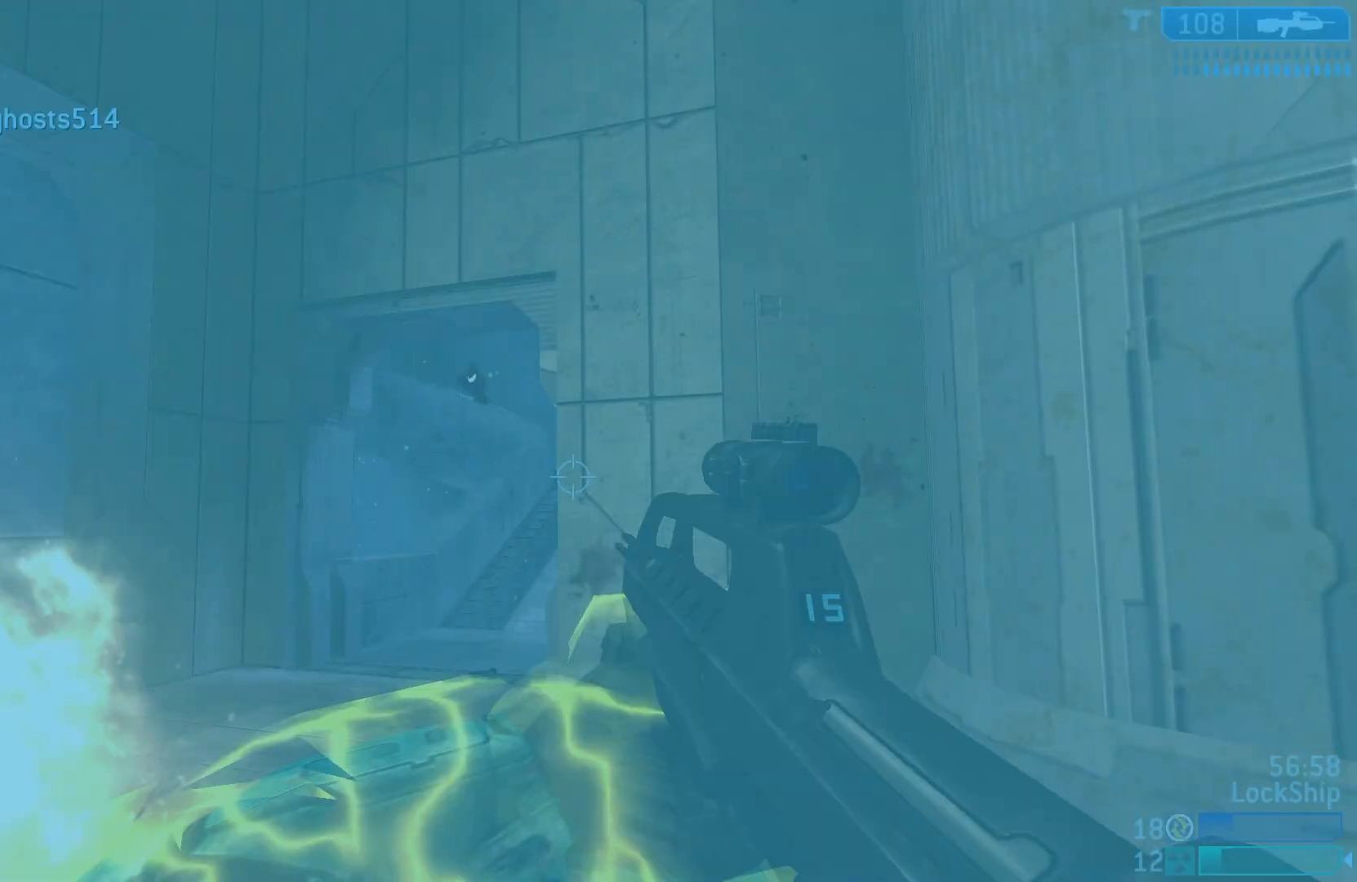
Gameplay with a controller (PlayStation layout); each line is a JSON object with the inputs held at the frame after it. "events" lists button and stick changes between this image and that frame as [ms after this image, input, new state], when the widget could be followed in between.
{"buttons": [], "left_stick": "up", "right_stick": "center", "events": [[33, "L2", "down"], [83, "left_stick", "up"], [167, "right_stick", "center"], [233, "L2", "up"]]}
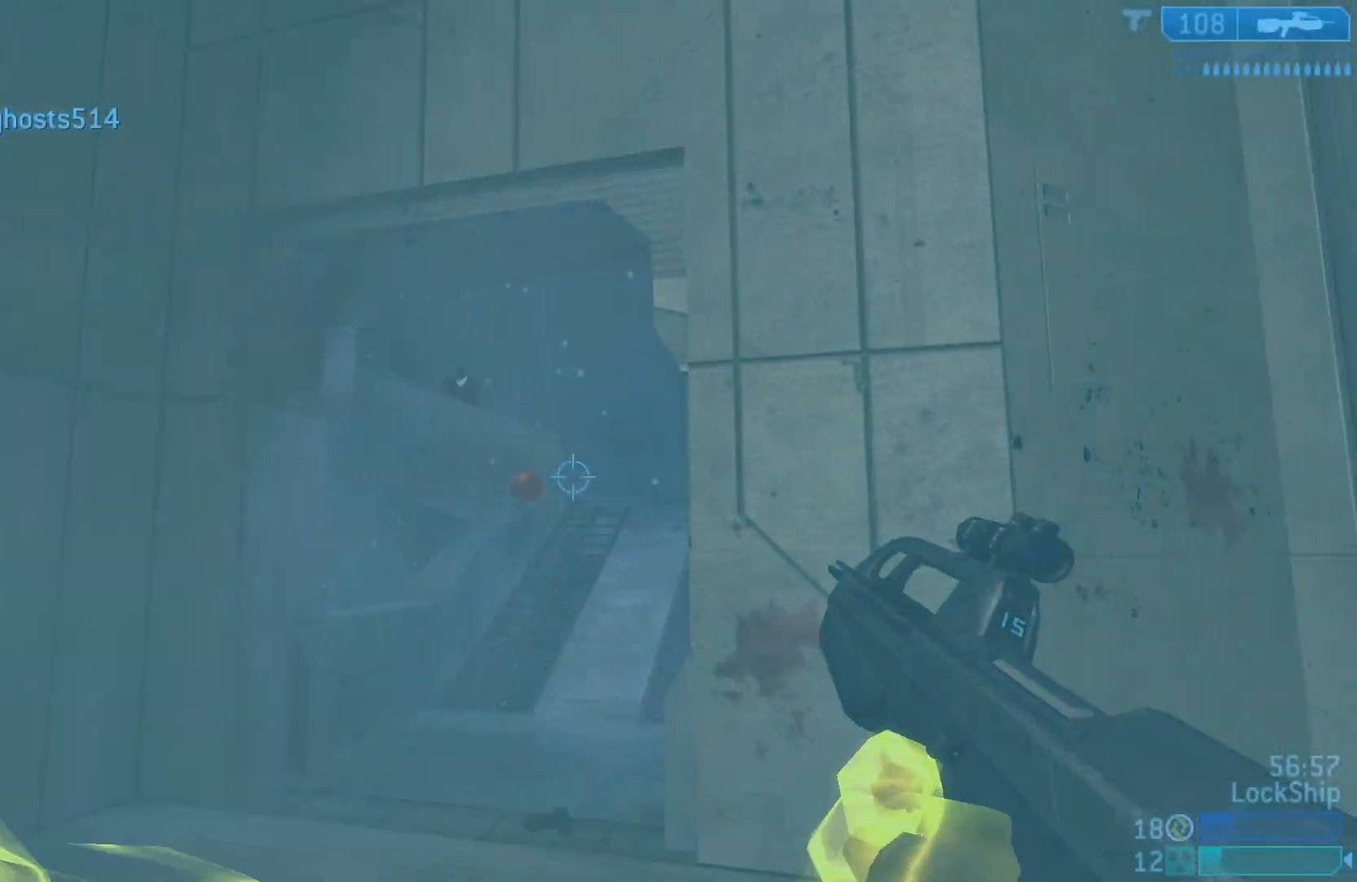
{"buttons": [], "left_stick": "up", "right_stick": "center", "events": []}
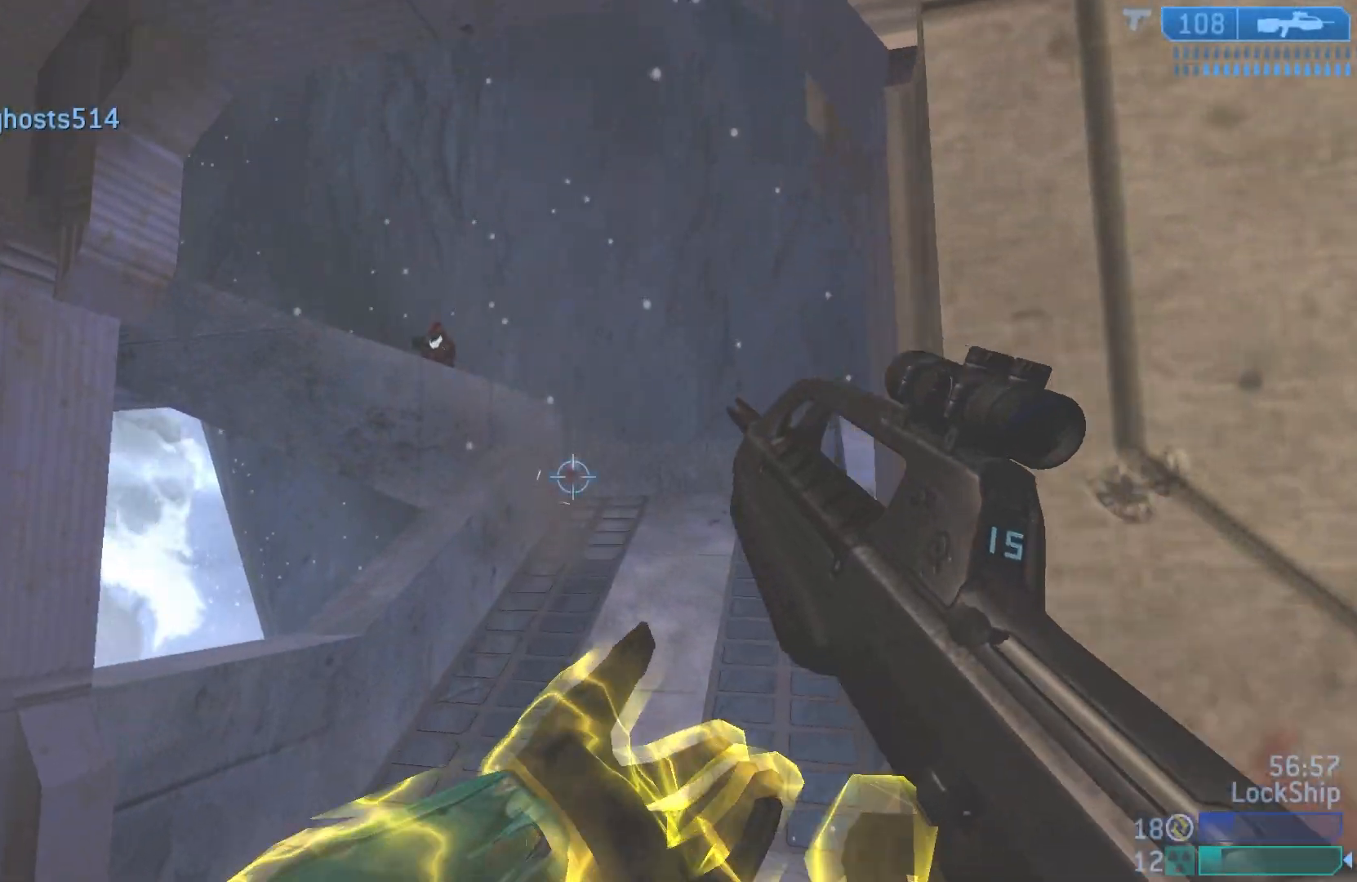
{"buttons": [], "left_stick": "up-right", "right_stick": "up-left", "events": [[150, "right_stick", "up"], [350, "right_stick", "up-left"], [417, "left_stick", "up-right"]]}
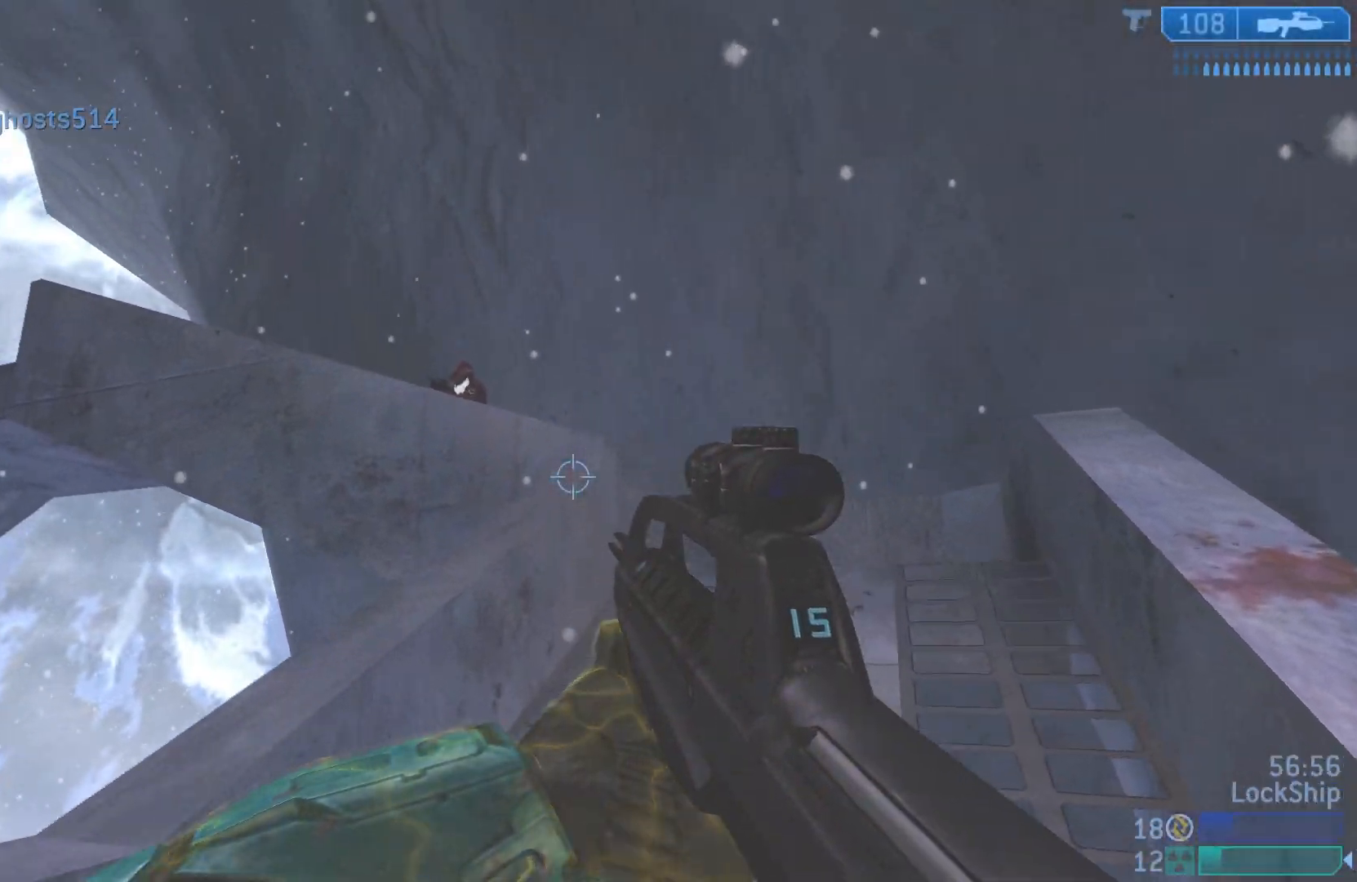
{"buttons": ["R2"], "left_stick": "up-right", "right_stick": "left", "events": [[133, "right_stick", "left"], [217, "L1", "down"], [300, "right_stick", "center"], [333, "L1", "up"], [467, "right_stick", "left"], [483, "R2", "down"]]}
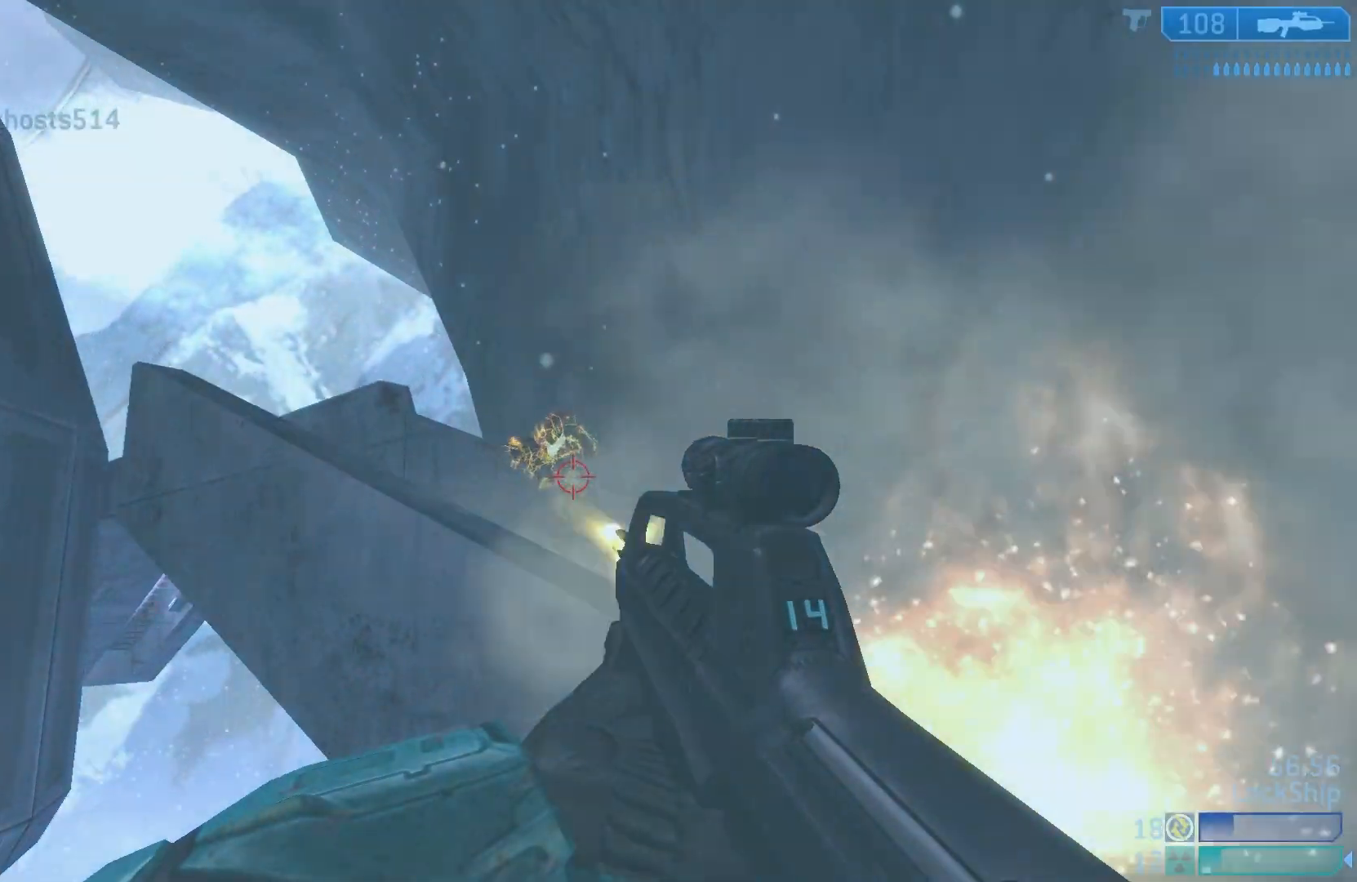
{"buttons": ["R2"], "left_stick": "up-right", "right_stick": "left", "events": [[100, "right_stick", "up"], [183, "R2", "up"], [200, "right_stick", "center"], [317, "right_stick", "up-left"], [350, "R2", "down"], [433, "right_stick", "left"]]}
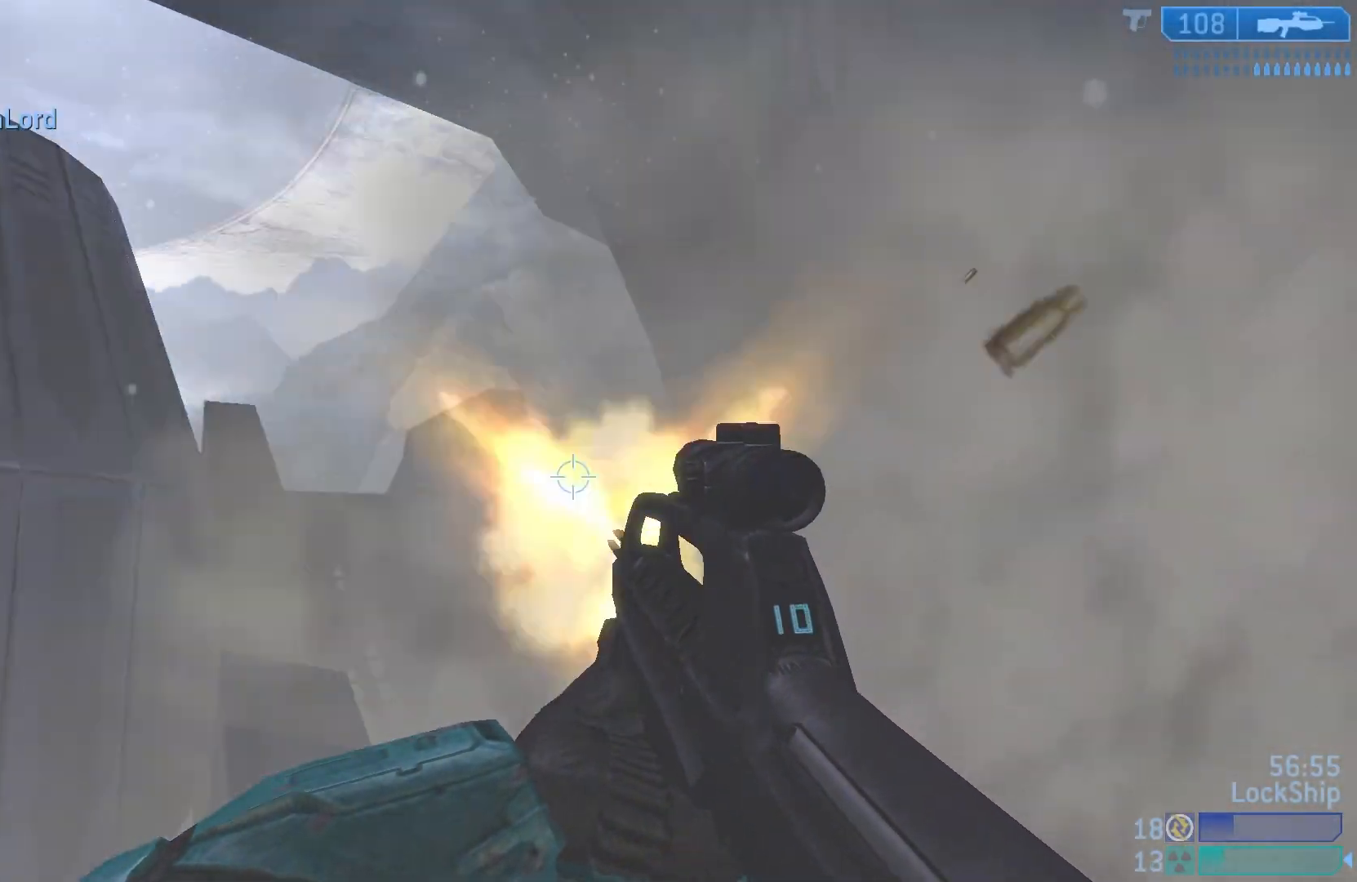
{"buttons": [], "left_stick": "up", "right_stick": "center", "events": [[67, "R2", "up"], [200, "right_stick", "down-left"], [217, "left_stick", "up"], [433, "right_stick", "center"]]}
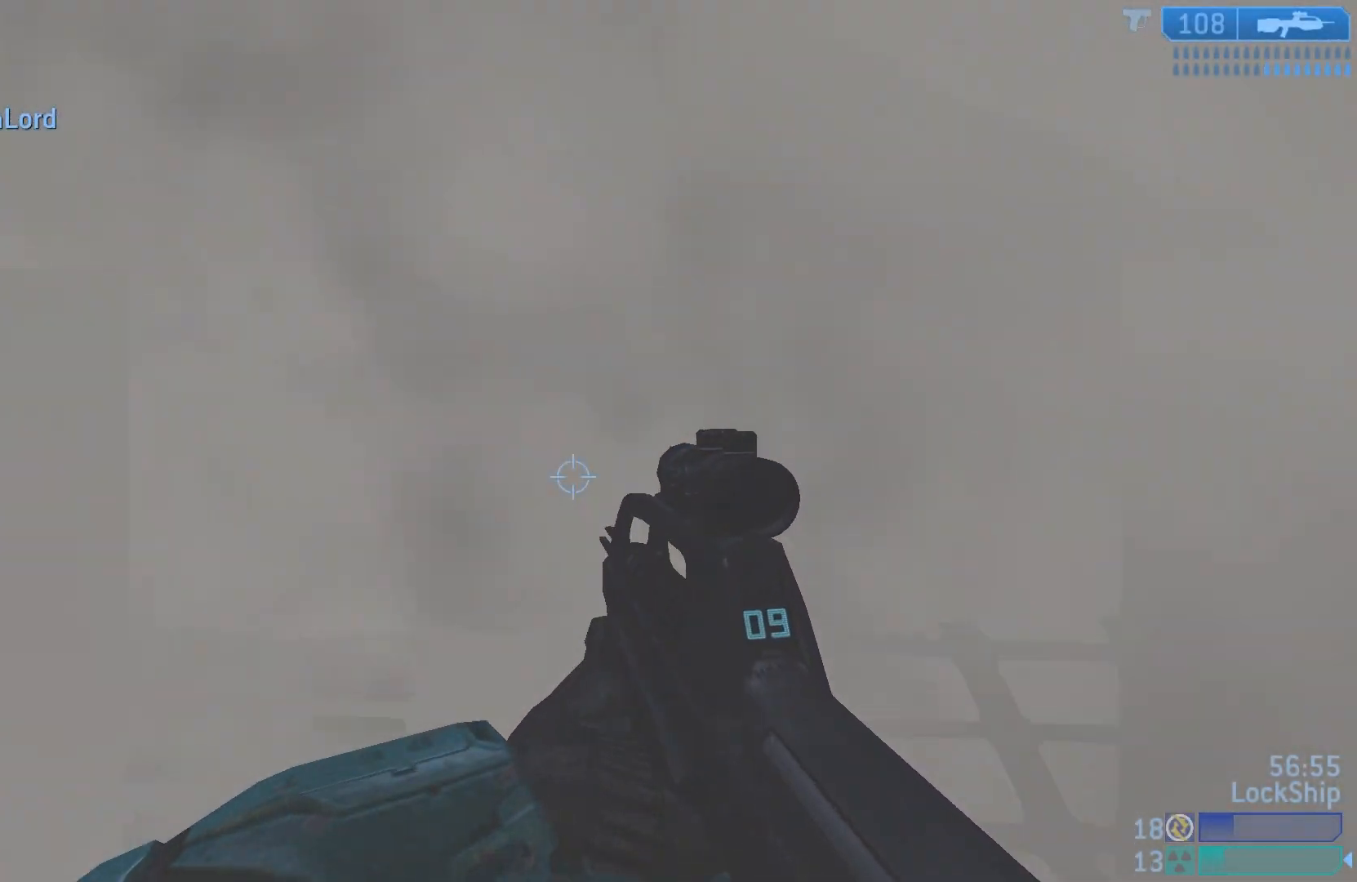
{"buttons": [], "left_stick": "up", "right_stick": "up", "events": [[50, "SQUARE", "down"], [117, "SQUARE", "up"], [317, "right_stick", "left"], [433, "right_stick", "up"]]}
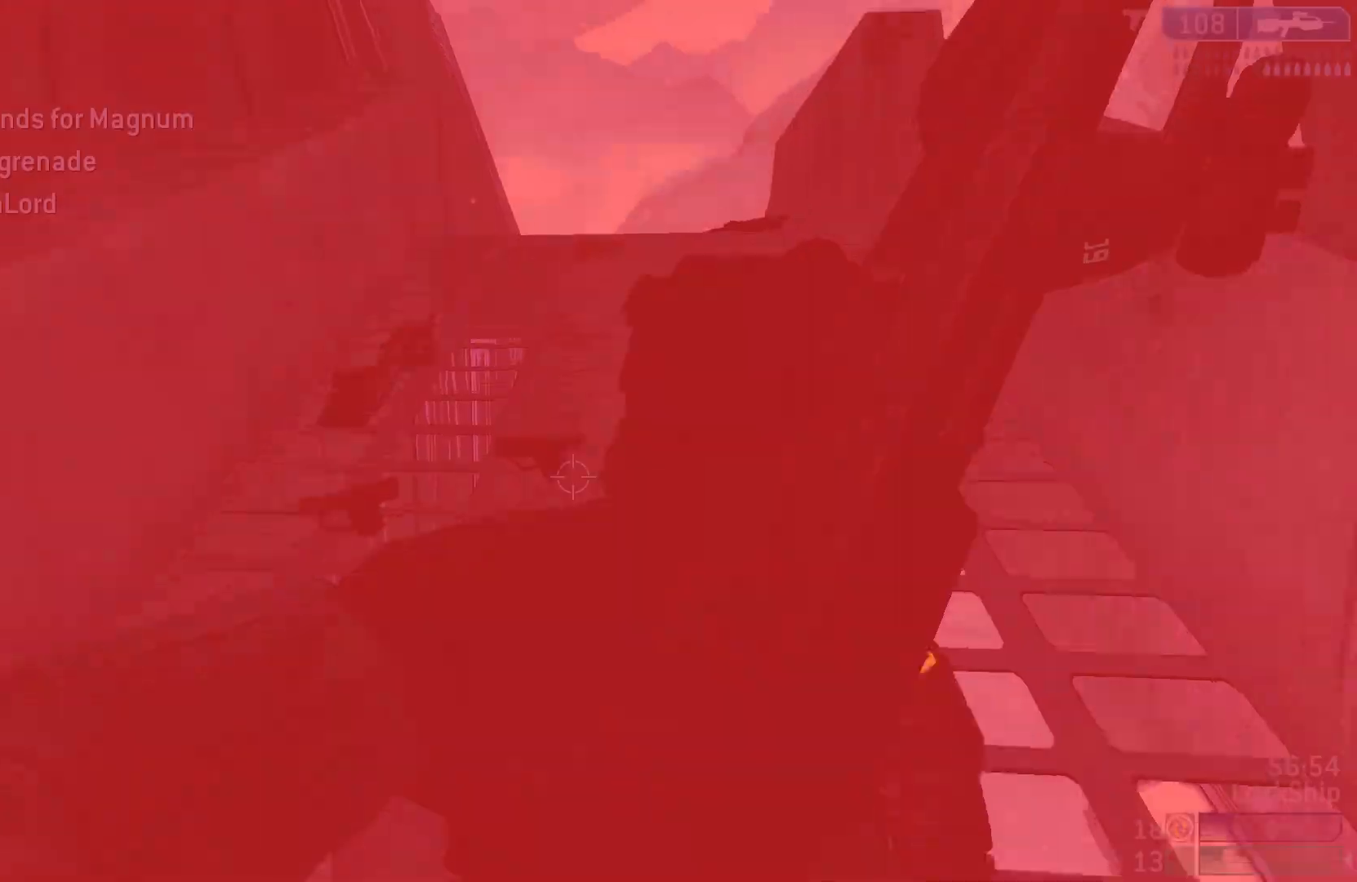
{"buttons": [], "left_stick": "up", "right_stick": "center", "events": [[150, "right_stick", "center"]]}
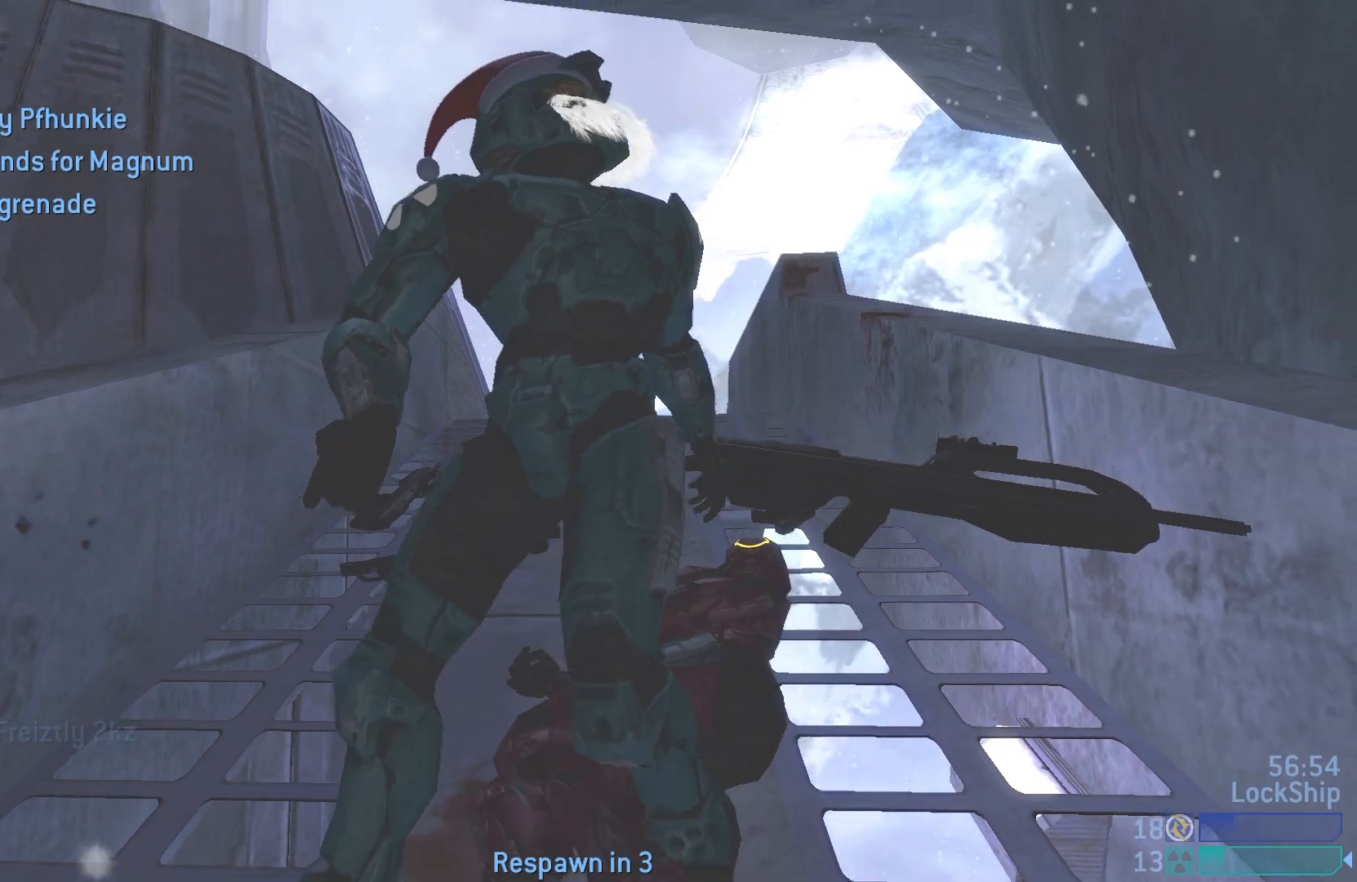
{"buttons": [], "left_stick": "center", "right_stick": "center", "events": [[33, "left_stick", "center"]]}
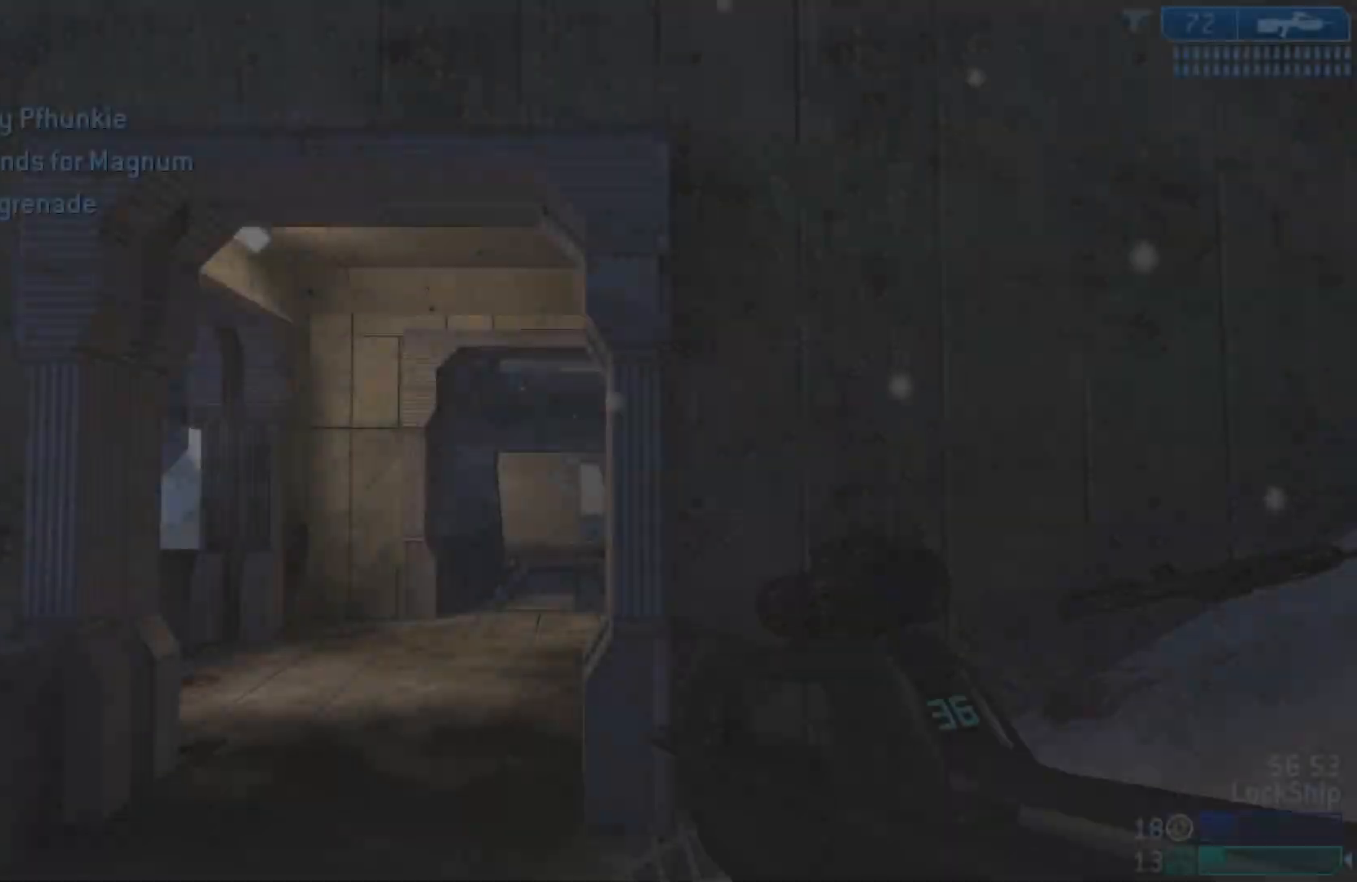
{"buttons": [], "left_stick": "up", "right_stick": "center", "events": [[283, "left_stick", "up"]]}
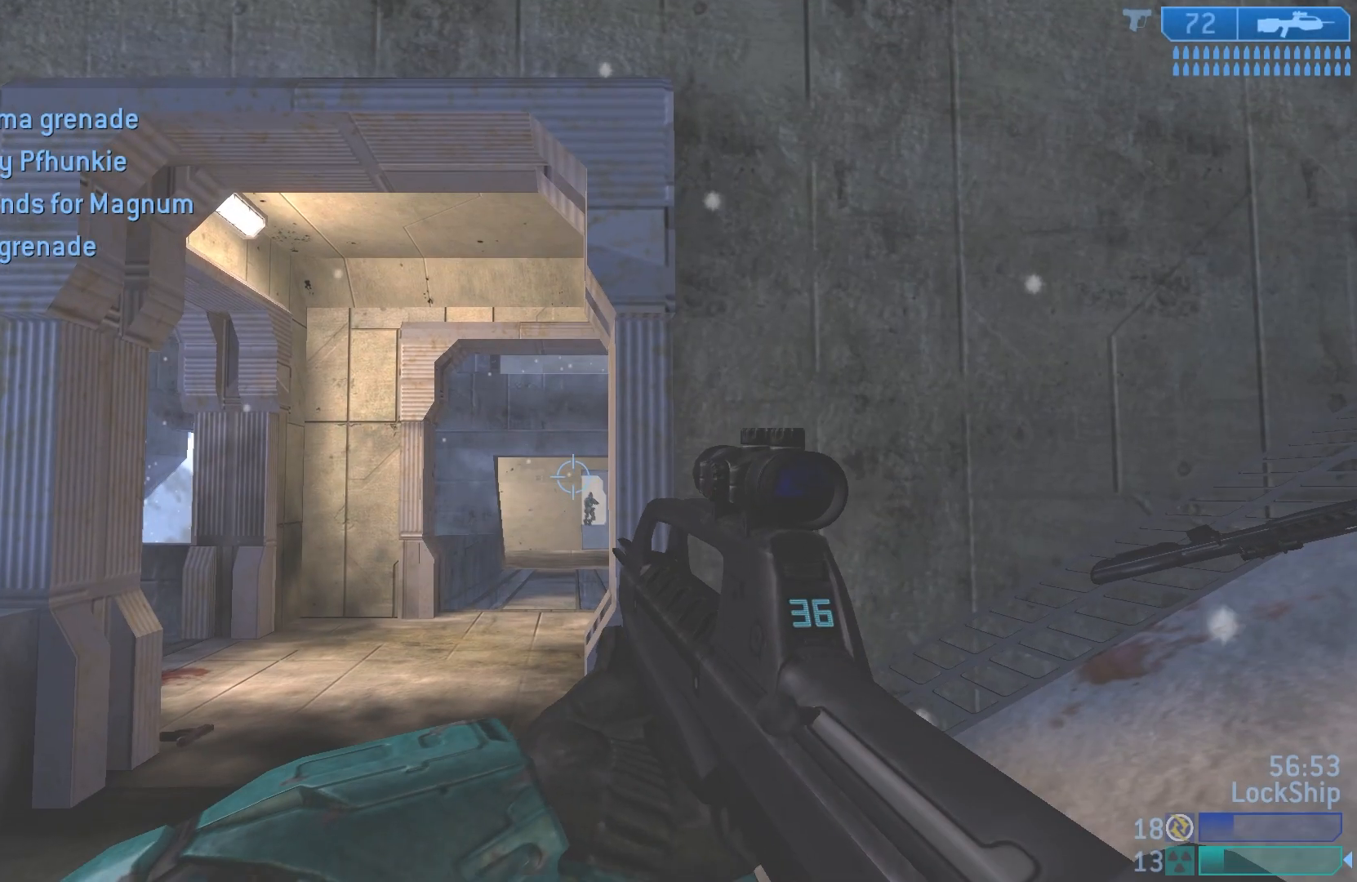
{"buttons": ["R2", "R3"], "left_stick": "up-right", "right_stick": "center", "events": [[83, "left_stick", "up-left"], [117, "right_stick", "down-right"], [350, "right_stick", "down"], [383, "R3", "down"], [433, "R2", "down"], [433, "left_stick", "up-right"], [450, "right_stick", "center"]]}
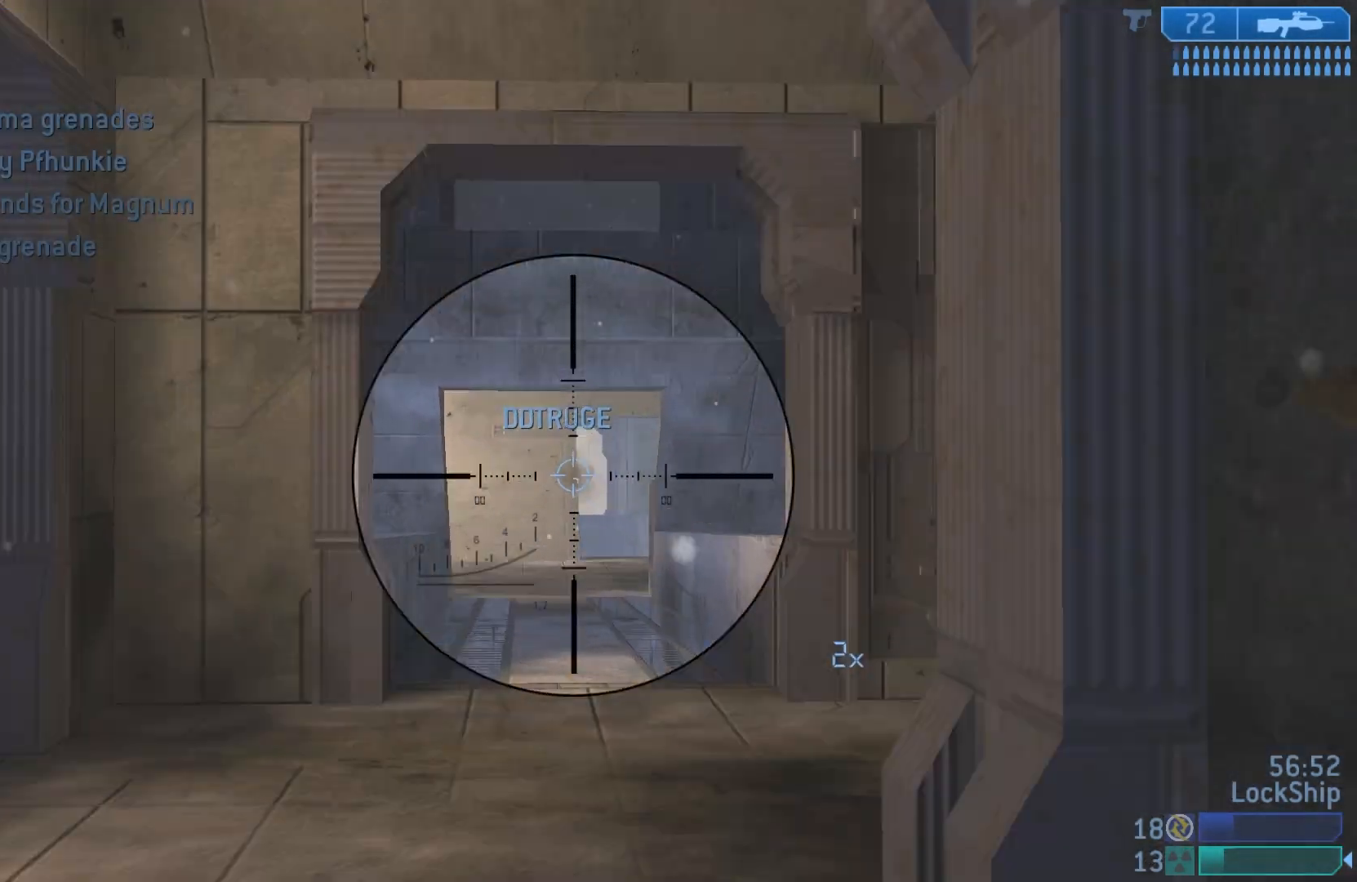
{"buttons": ["R3"], "left_stick": "up-right", "right_stick": "center", "events": [[17, "left_stick", "right"], [50, "R3", "up"], [100, "R2", "up"], [183, "right_stick", "up-right"], [350, "left_stick", "up-right"], [500, "R3", "down"], [500, "right_stick", "center"]]}
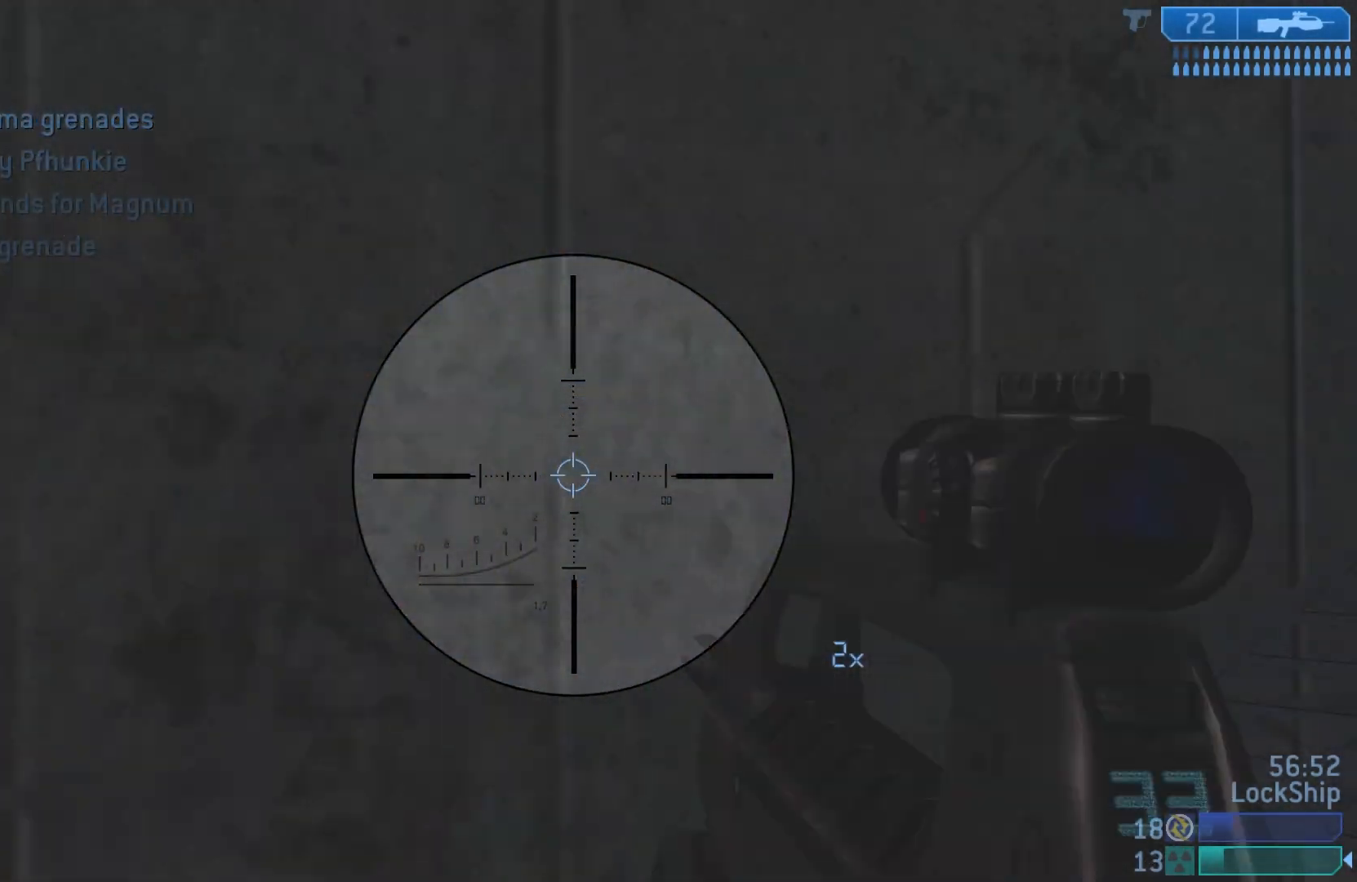
{"buttons": [], "left_stick": "up-right", "right_stick": "center", "events": [[167, "R3", "up"], [183, "right_stick", "up-right"], [350, "right_stick", "center"]]}
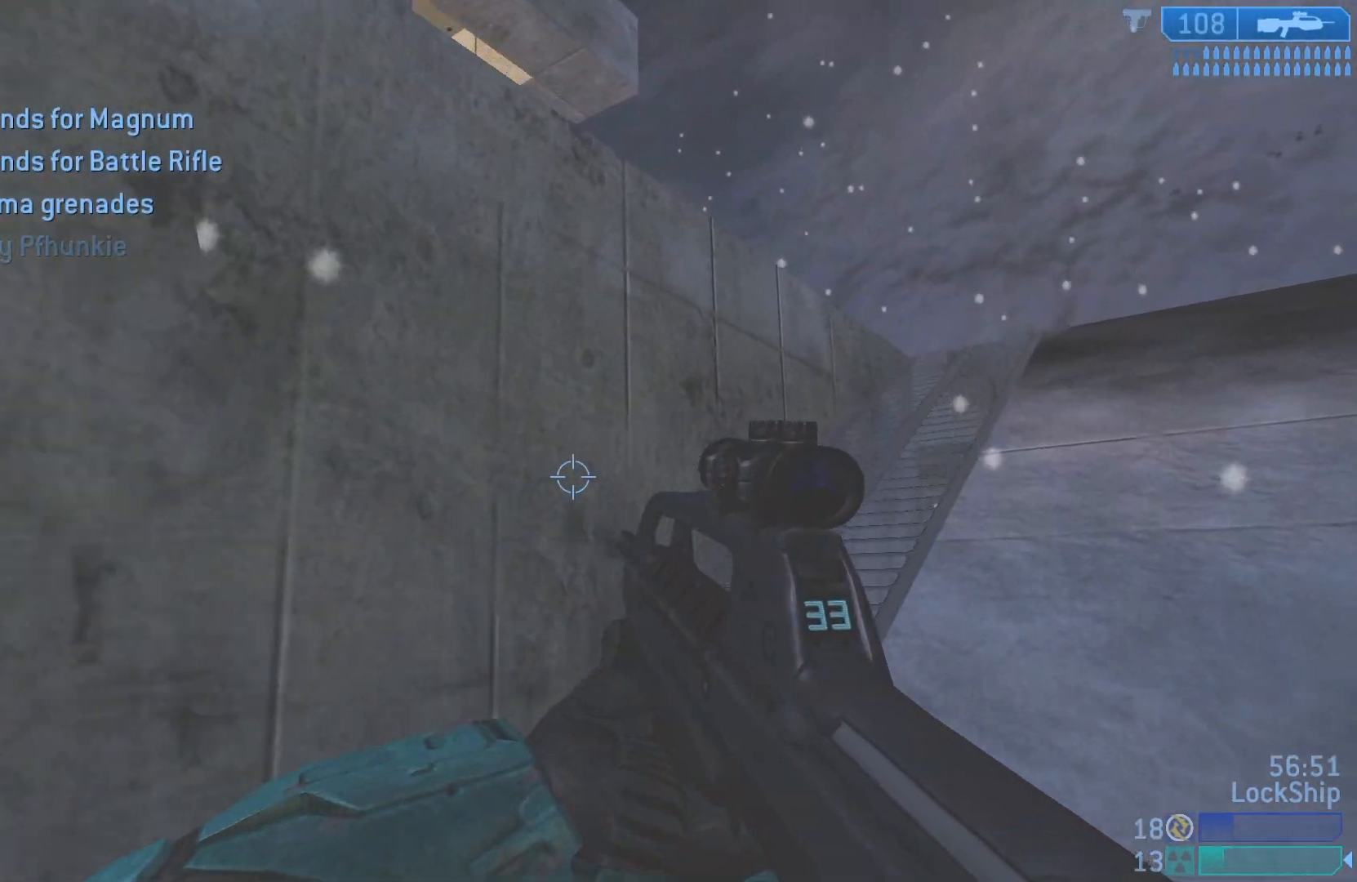
{"buttons": [], "left_stick": "up-right", "right_stick": "left", "events": [[217, "right_stick", "left"]]}
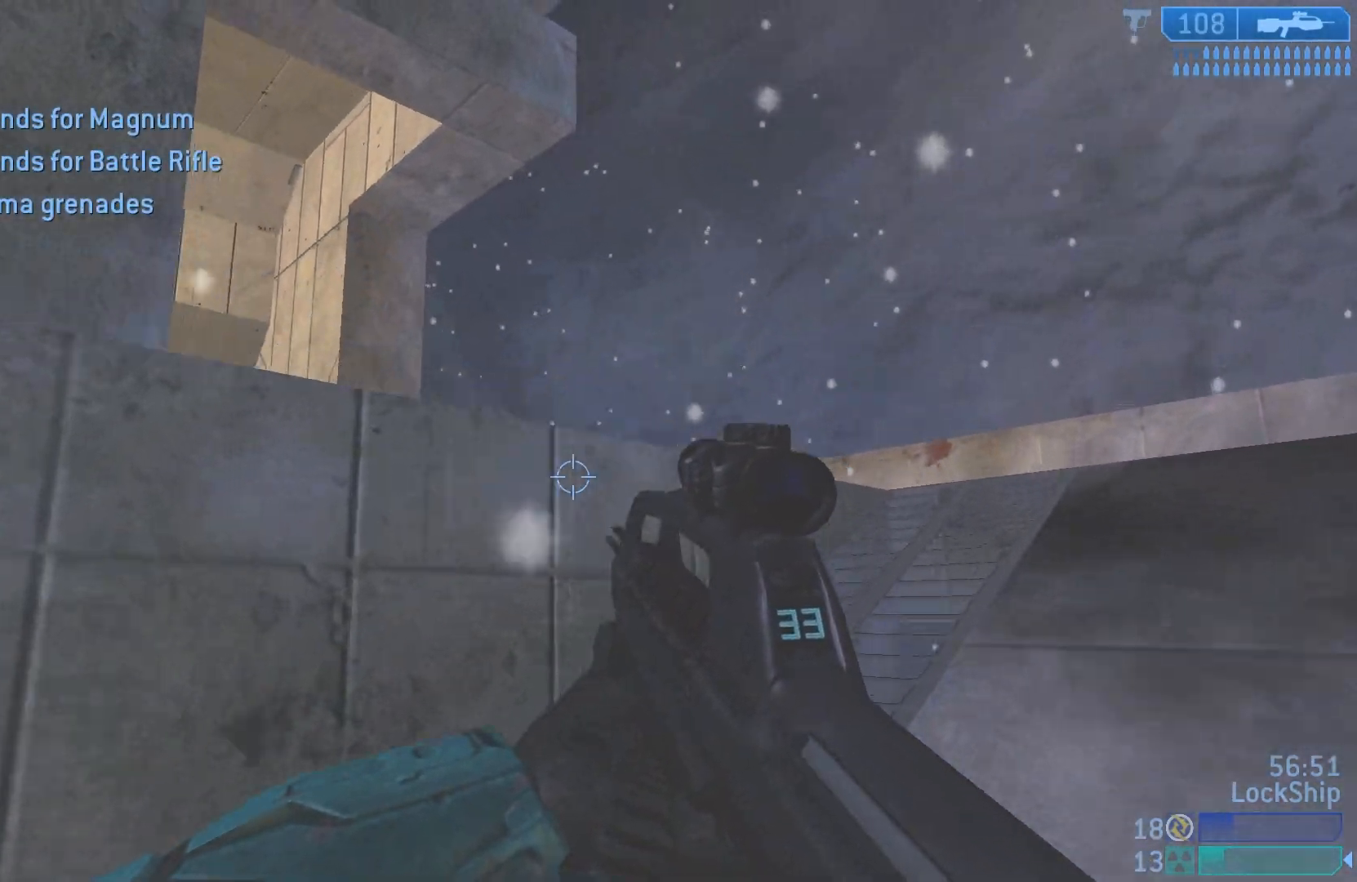
{"buttons": [], "left_stick": "up-right", "right_stick": "left", "events": []}
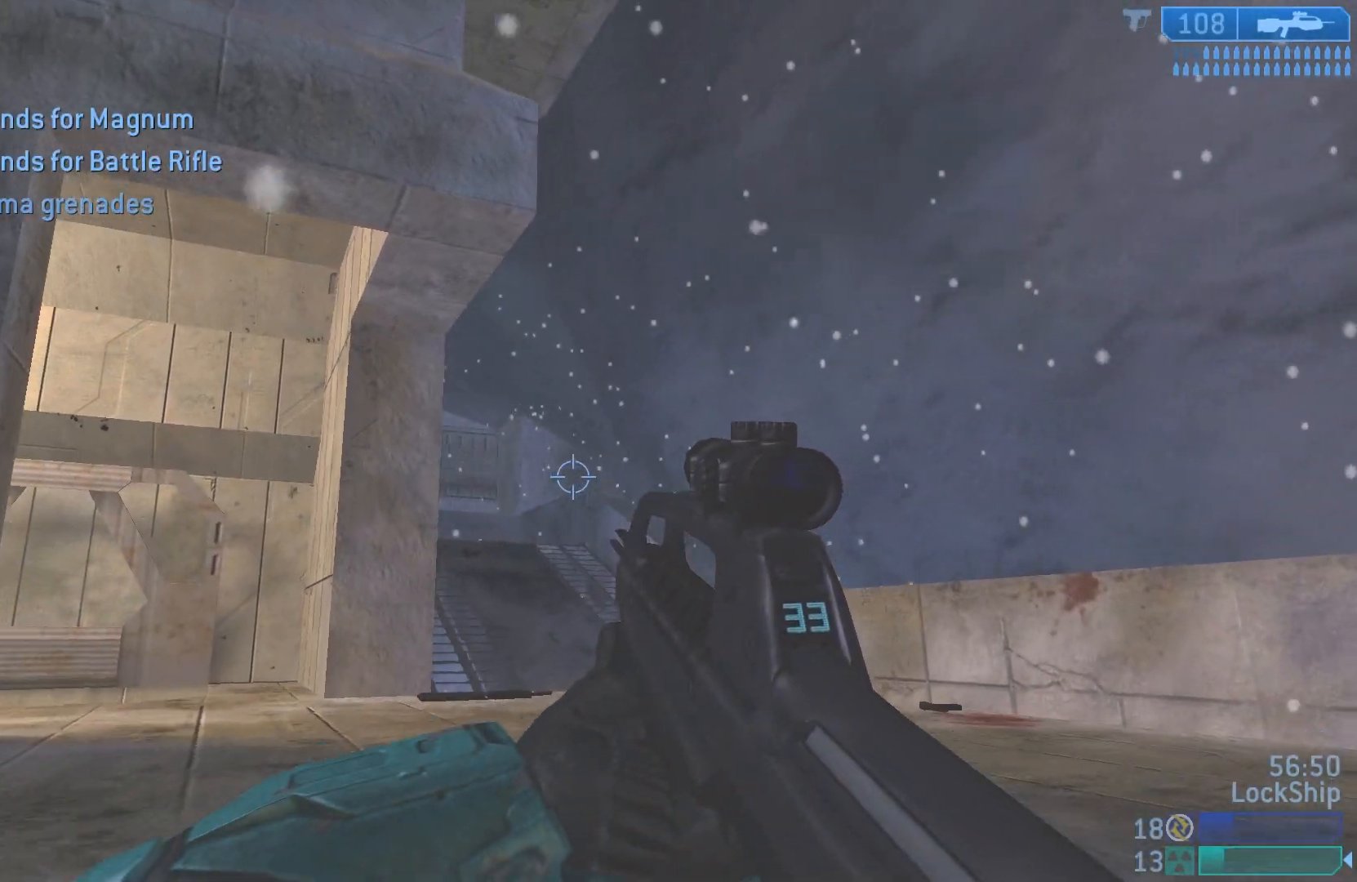
{"buttons": [], "left_stick": "up-right", "right_stick": "down-left", "events": [[200, "right_stick", "down-left"]]}
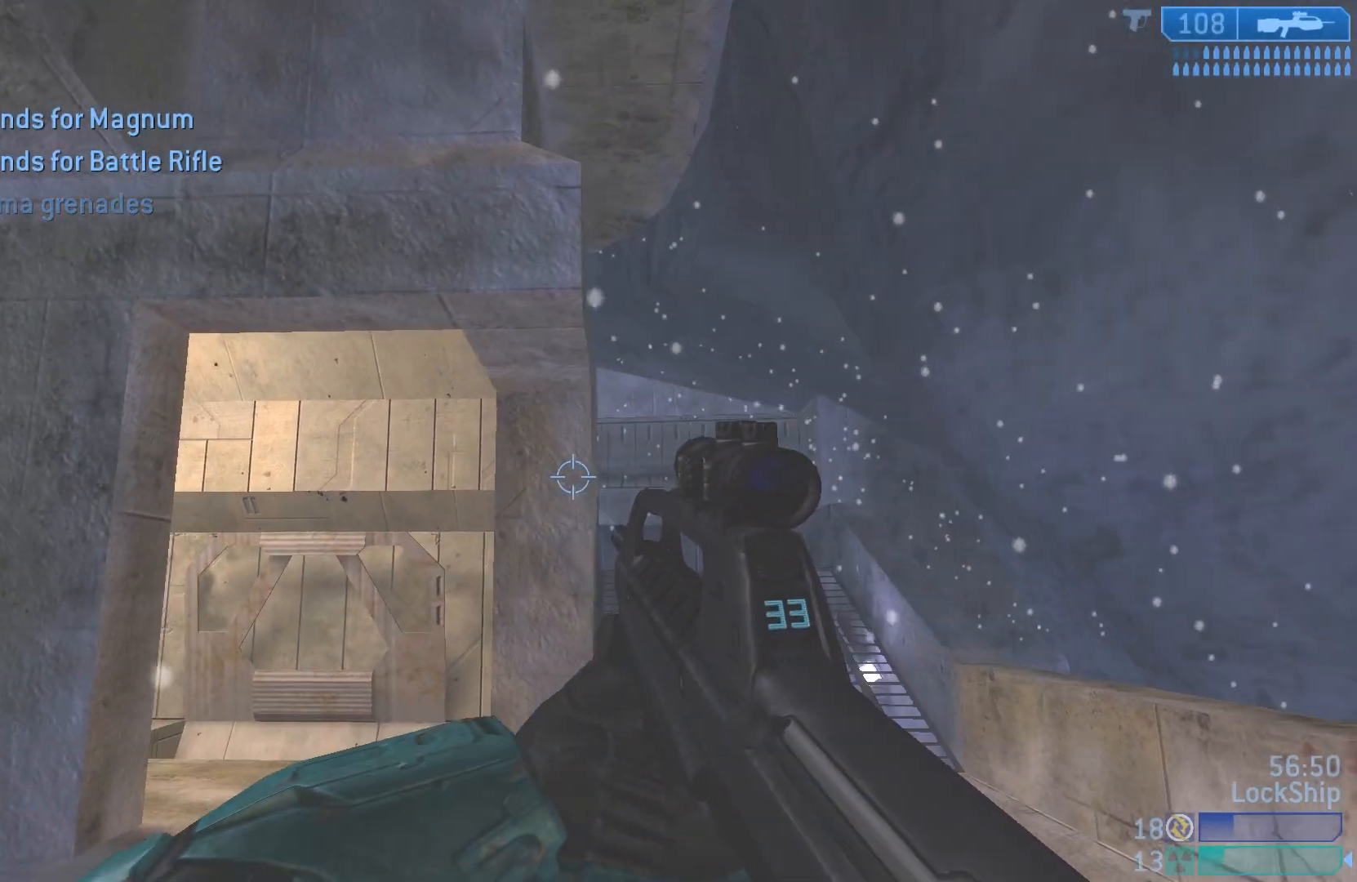
{"buttons": [], "left_stick": "left", "right_stick": "center", "events": [[50, "right_stick", "down"], [67, "left_stick", "center"], [83, "L2", "down"], [117, "left_stick", "down-left"], [217, "left_stick", "left"], [233, "right_stick", "down-right"], [267, "L2", "up"], [383, "right_stick", "center"]]}
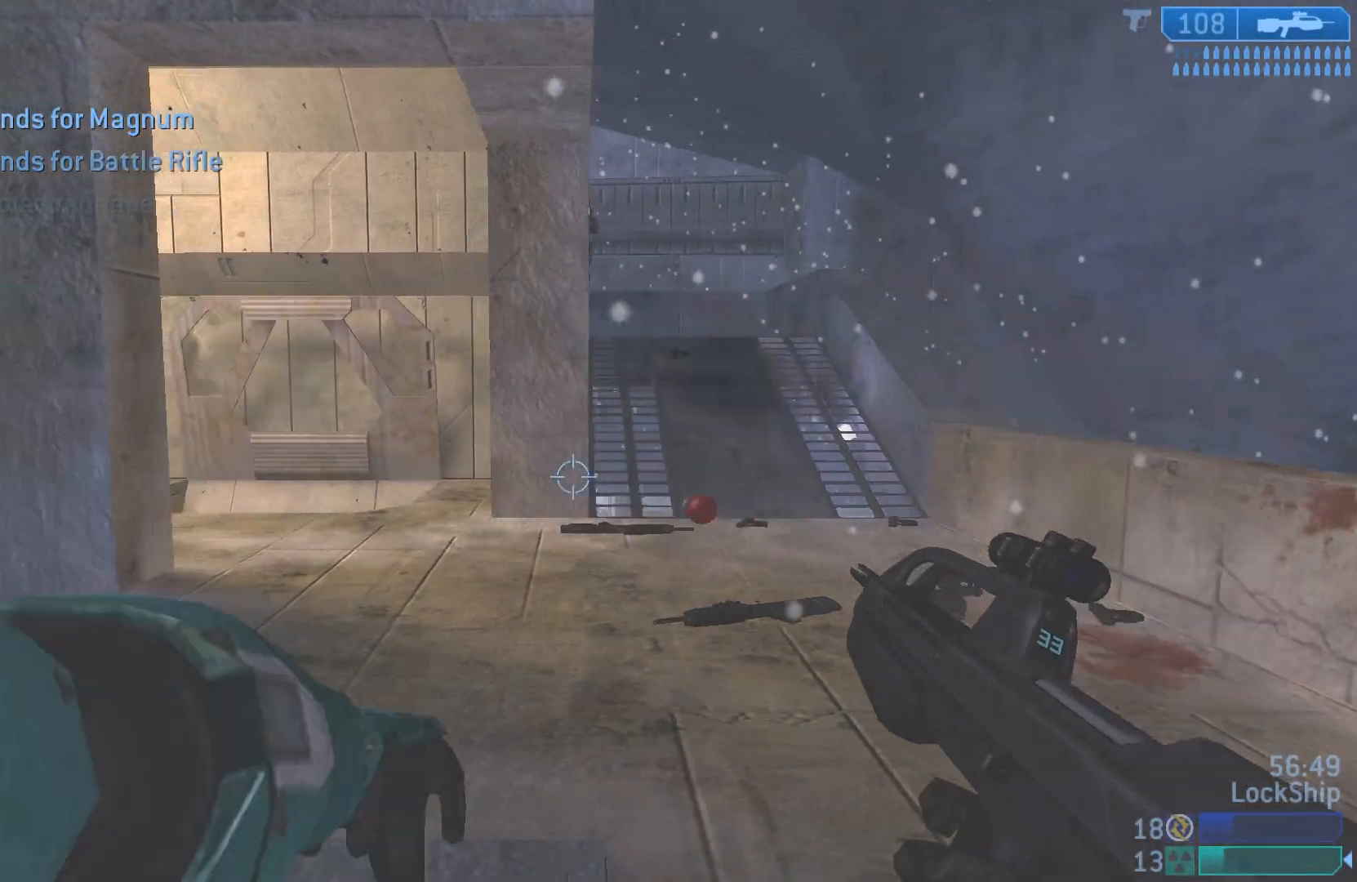
{"buttons": [], "left_stick": "left", "right_stick": "up-right", "events": [[67, "right_stick", "right"], [117, "left_stick", "center"], [200, "right_stick", "center"], [300, "right_stick", "up-right"], [400, "left_stick", "left"]]}
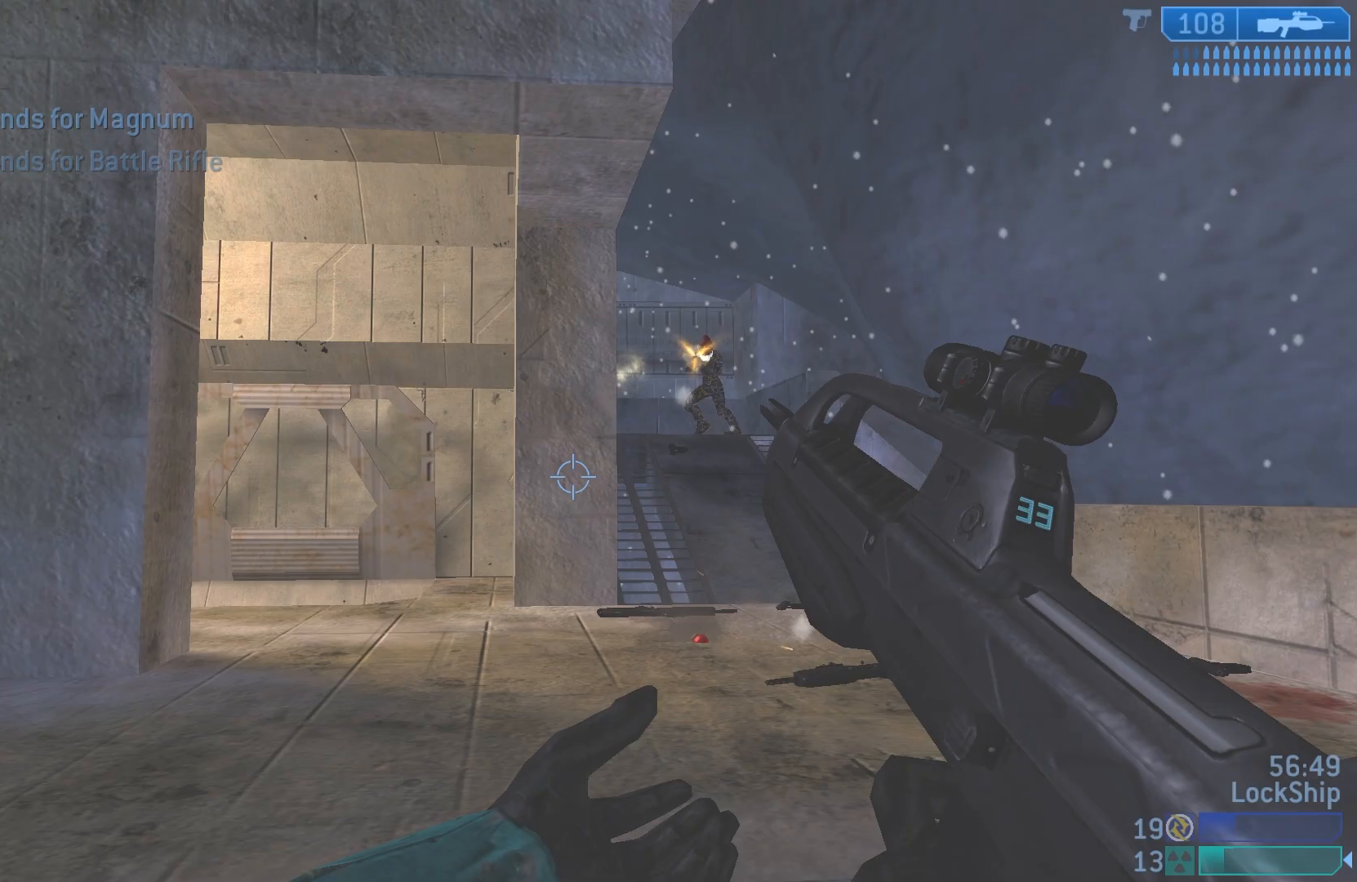
{"buttons": ["R2"], "left_stick": "down-right", "right_stick": "up-left", "events": [[33, "right_stick", "right"], [133, "left_stick", "down-left"], [200, "right_stick", "up-right"], [317, "left_stick", "down-right"], [433, "R2", "down"], [433, "right_stick", "up-left"]]}
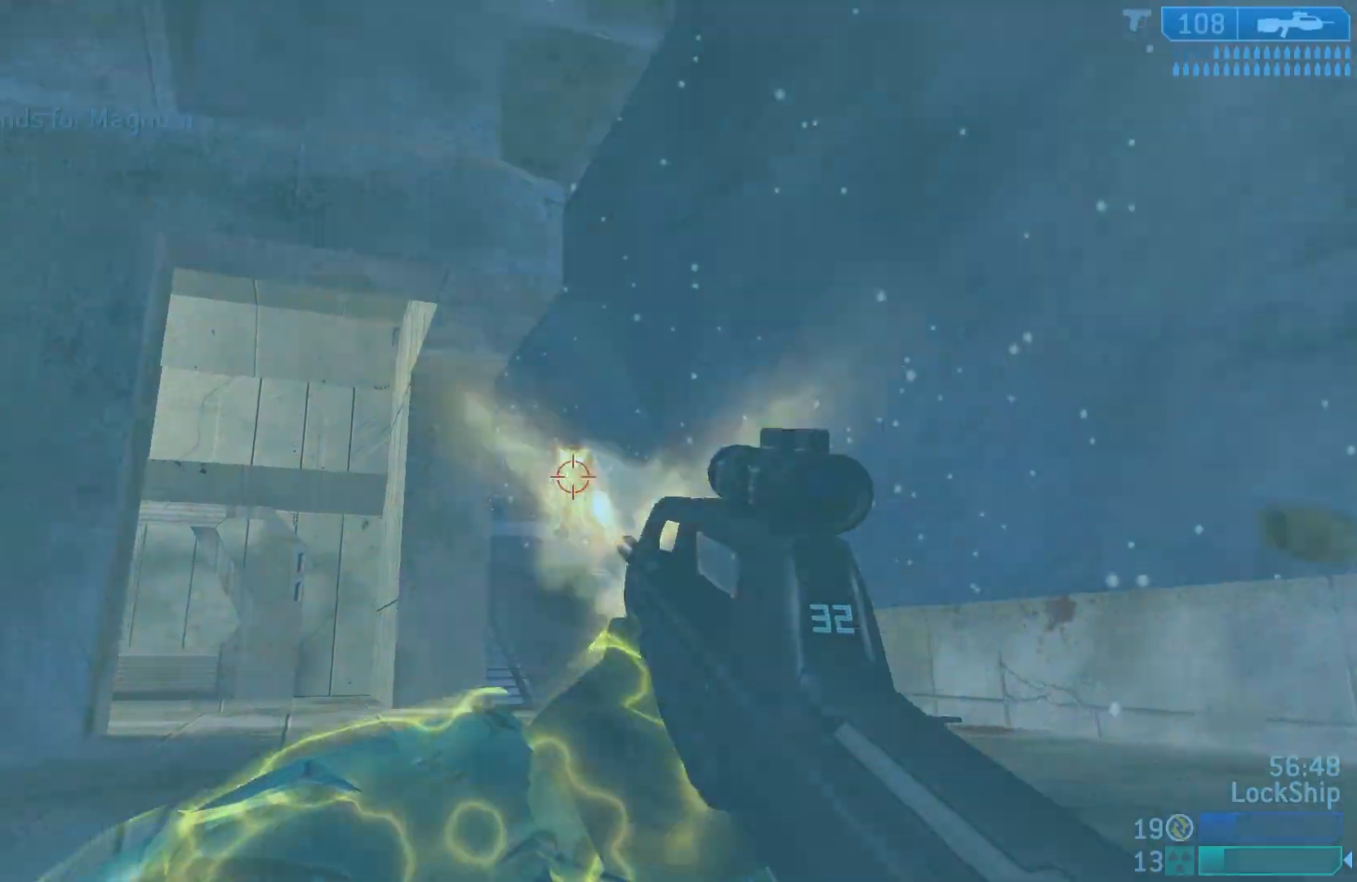
{"buttons": ["R2"], "left_stick": "right", "right_stick": "center", "events": [[100, "right_stick", "center"], [133, "R2", "up"], [183, "left_stick", "right"], [317, "R2", "down"], [317, "right_stick", "up-left"], [483, "right_stick", "center"]]}
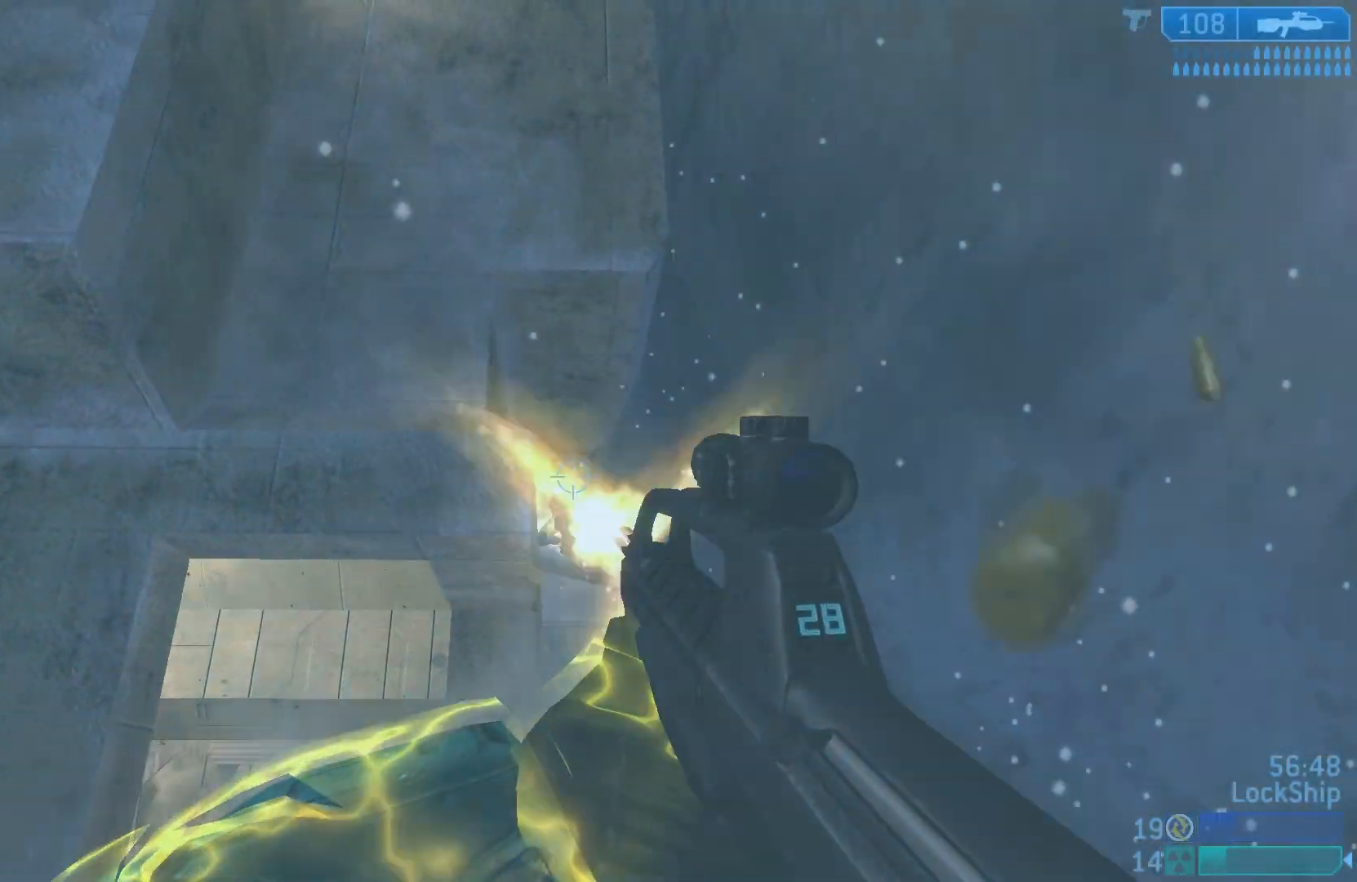
{"buttons": [], "left_stick": "up-right", "right_stick": "center", "events": [[33, "R2", "up"], [133, "right_stick", "left"], [317, "right_stick", "down"], [333, "left_stick", "up-right"], [500, "right_stick", "center"]]}
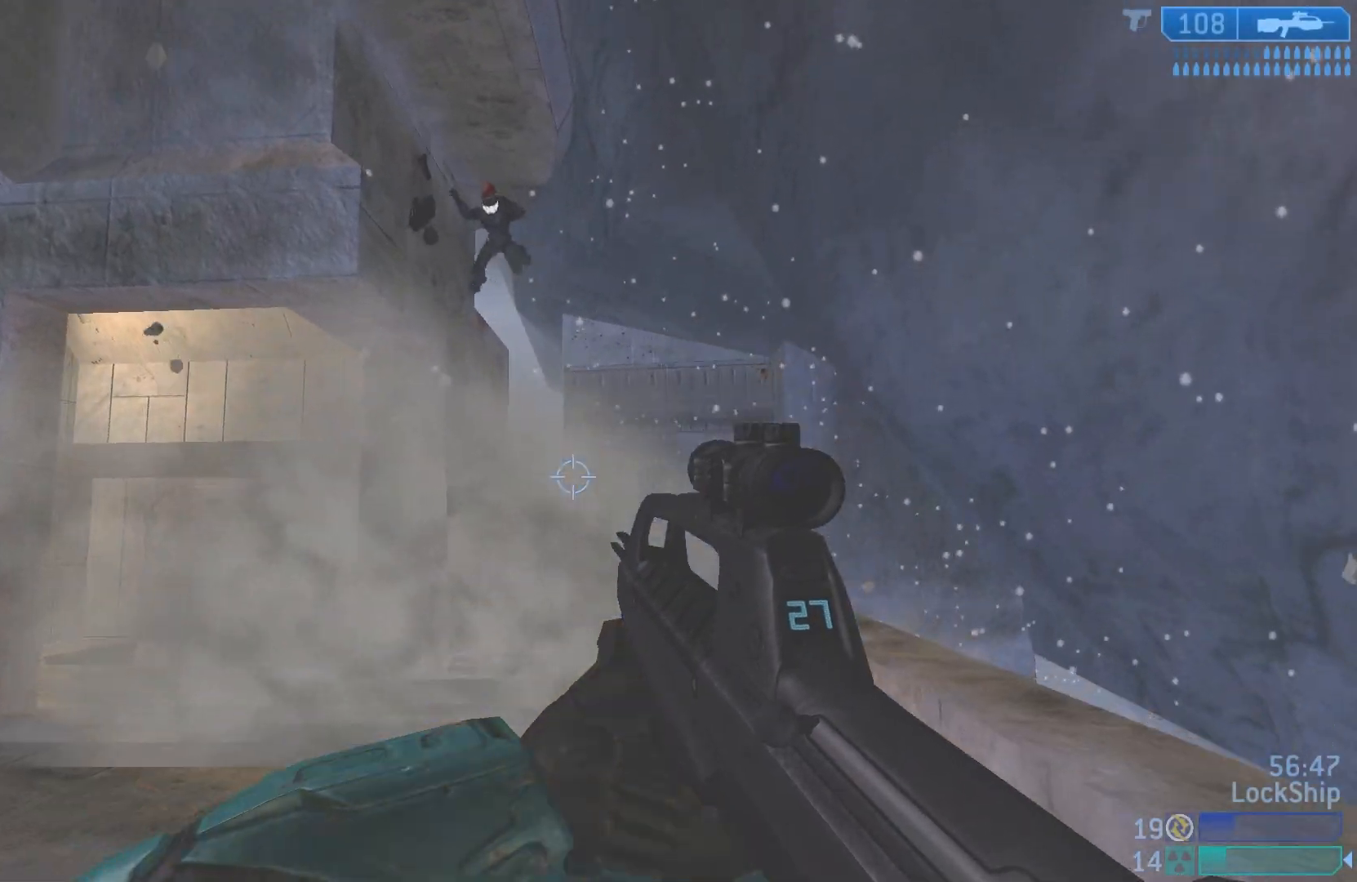
{"buttons": [], "left_stick": "right", "right_stick": "down-left", "events": [[17, "left_stick", "up"], [133, "SQUARE", "down"], [200, "SQUARE", "up"], [350, "right_stick", "down-left"], [417, "left_stick", "right"]]}
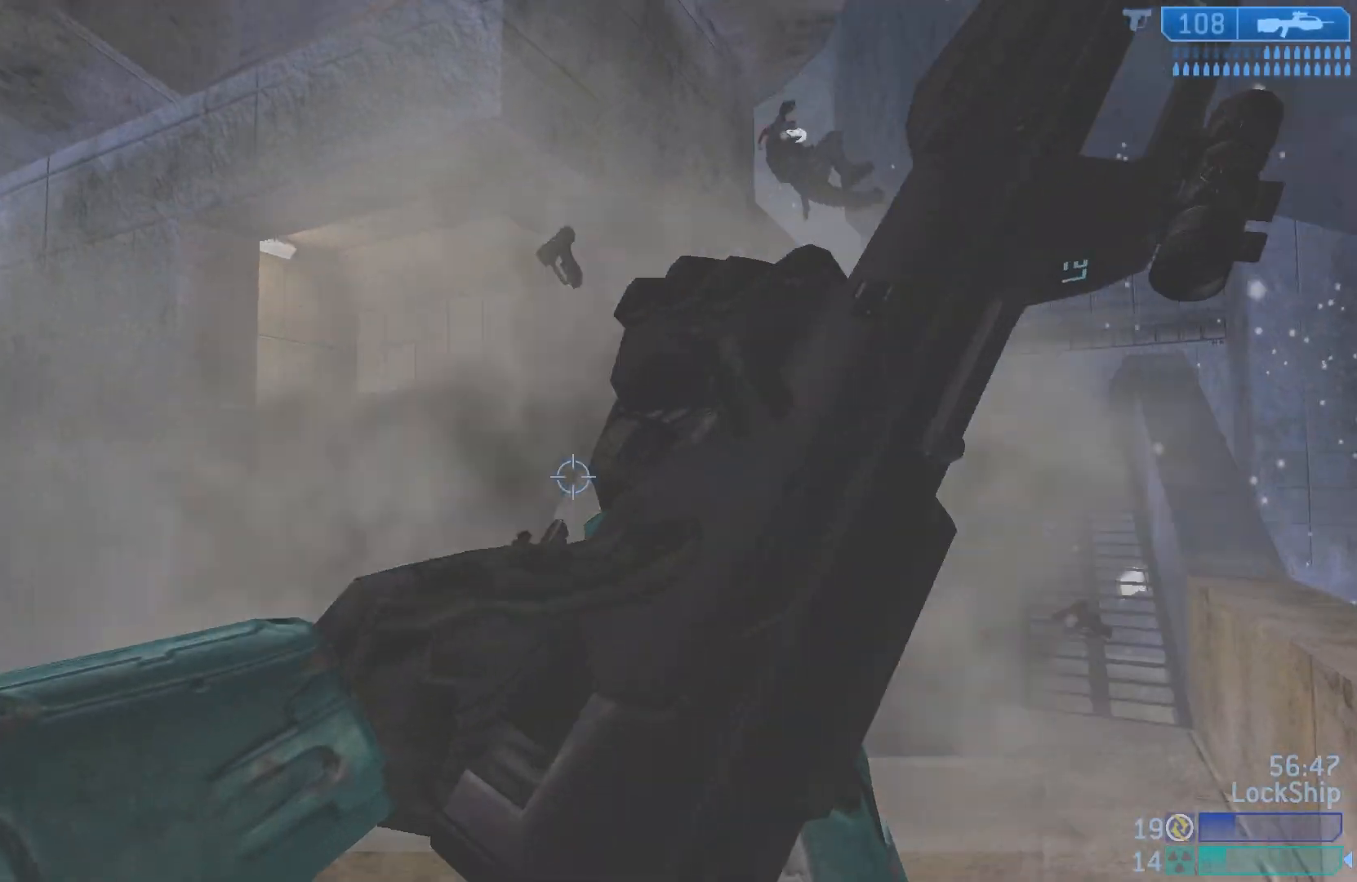
{"buttons": [], "left_stick": "up", "right_stick": "down-left", "events": [[233, "right_stick", "center"], [300, "left_stick", "up"], [483, "right_stick", "down-left"]]}
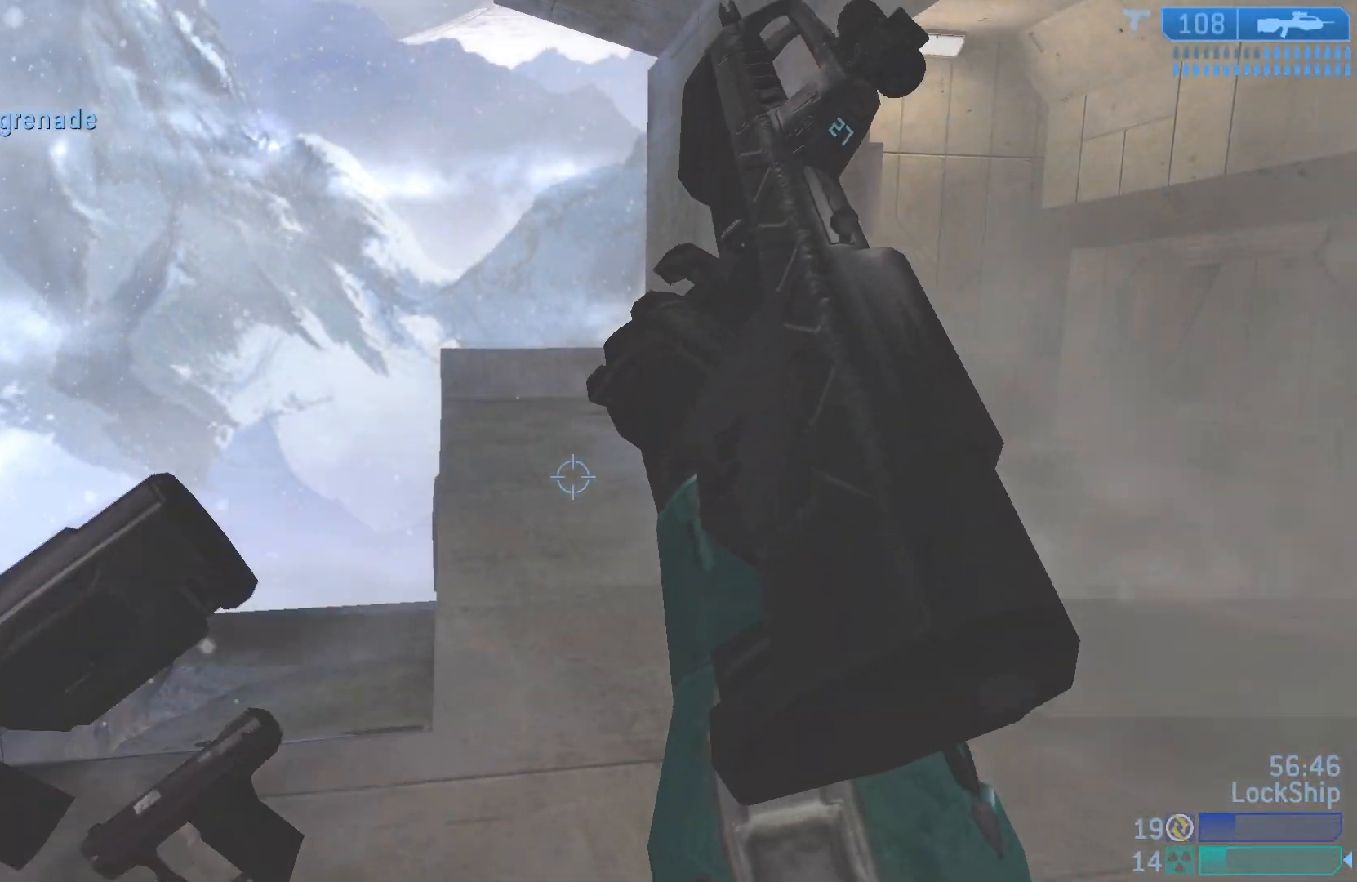
{"buttons": [], "left_stick": "up-right", "right_stick": "center", "events": [[33, "left_stick", "left"], [183, "L2", "down"], [233, "left_stick", "up"], [367, "L2", "up"], [367, "left_stick", "up-right"], [483, "right_stick", "center"]]}
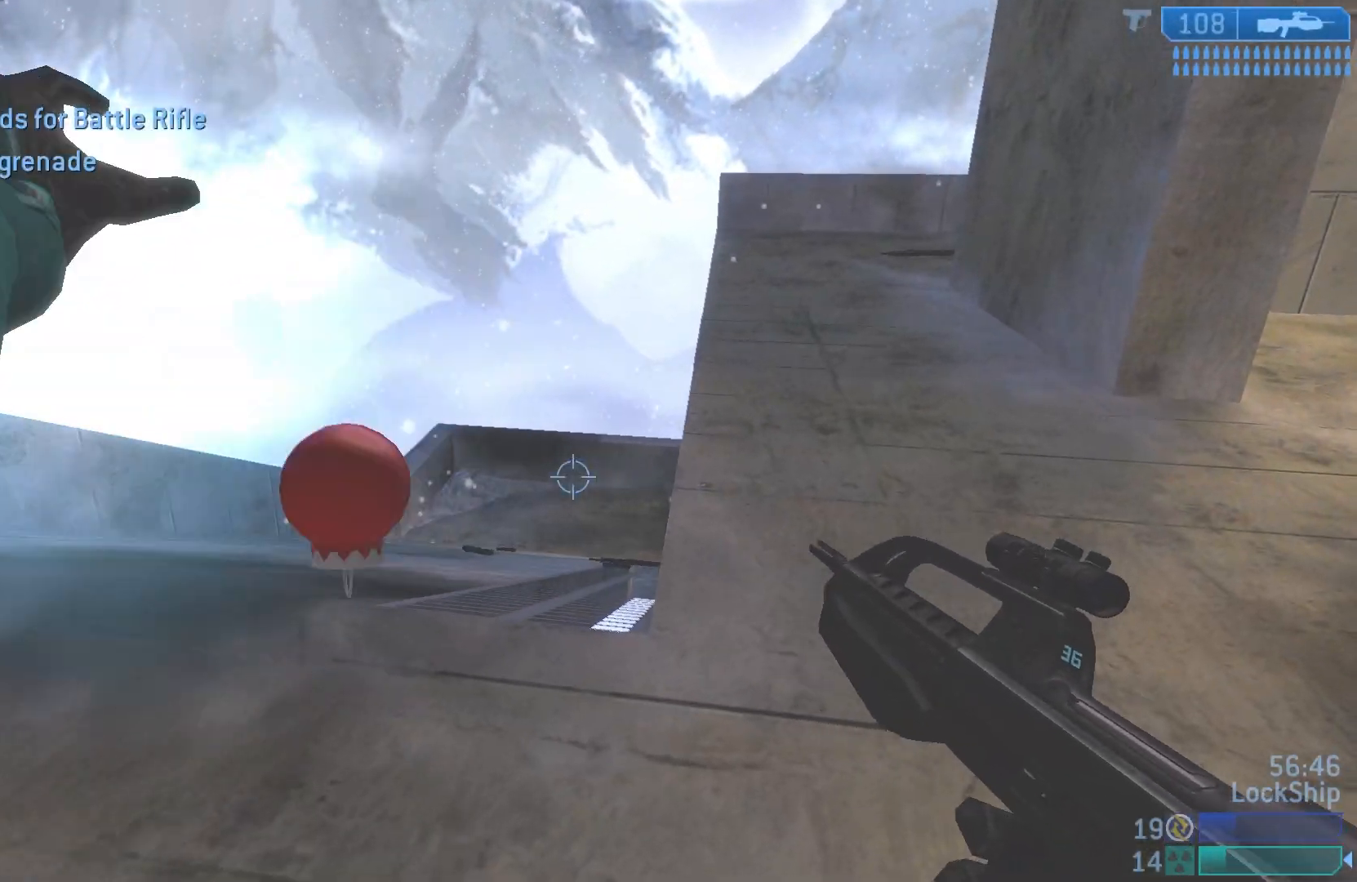
{"buttons": [], "left_stick": "left", "right_stick": "right", "events": [[283, "left_stick", "left"], [350, "right_stick", "right"]]}
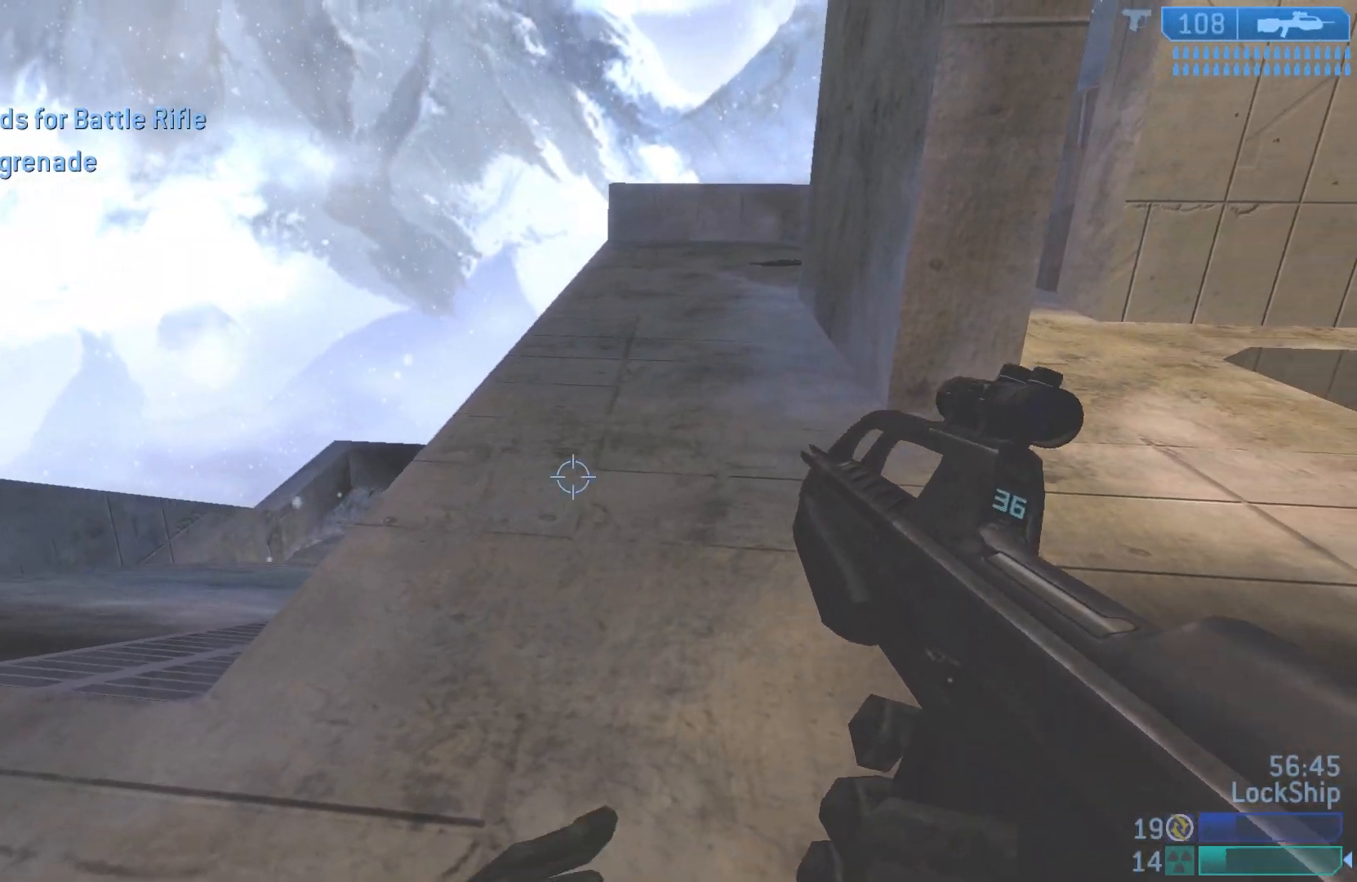
{"buttons": [], "left_stick": "left", "right_stick": "center", "events": [[117, "right_stick", "center"], [217, "right_stick", "down-right"], [267, "right_stick", "right"], [367, "right_stick", "center"]]}
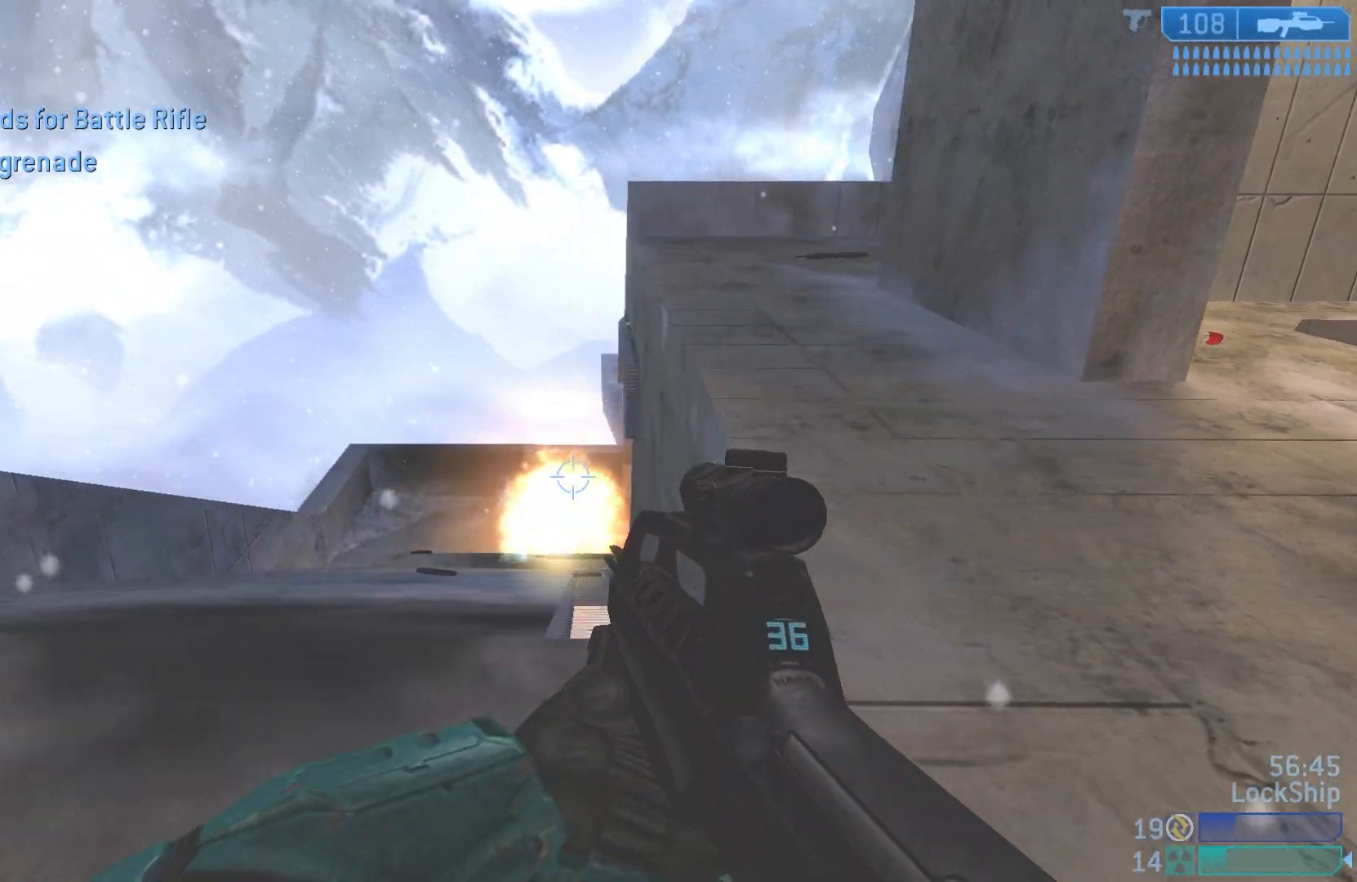
{"buttons": [], "left_stick": "up-left", "right_stick": "up-right", "events": [[17, "right_stick", "right"], [400, "right_stick", "center"], [500, "left_stick", "up-left"], [500, "right_stick", "up-right"]]}
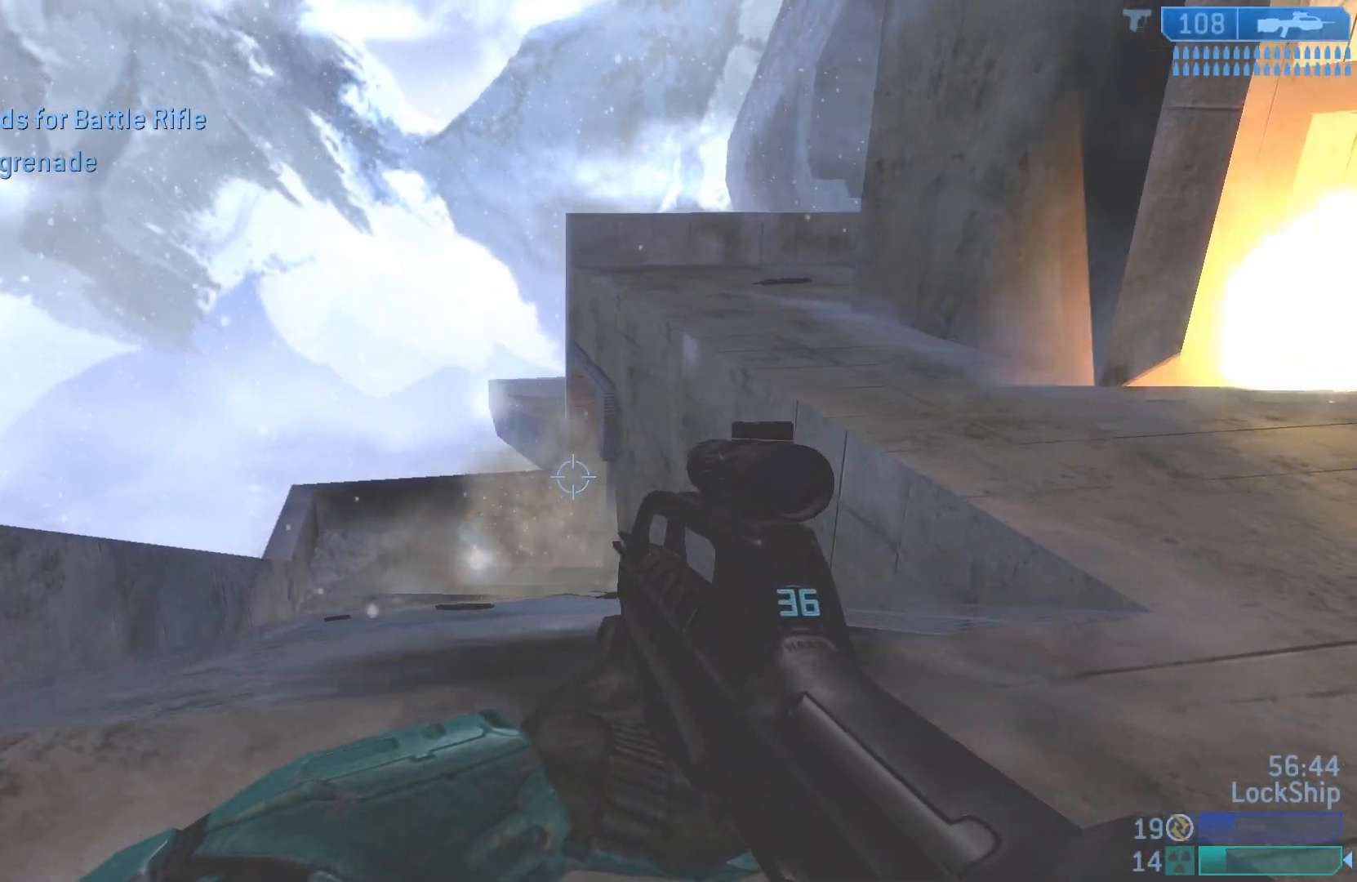
{"buttons": [], "left_stick": "up-right", "right_stick": "center", "events": [[183, "right_stick", "center"], [267, "L2", "down"], [333, "left_stick", "up"], [450, "left_stick", "up-right"], [467, "L2", "up"]]}
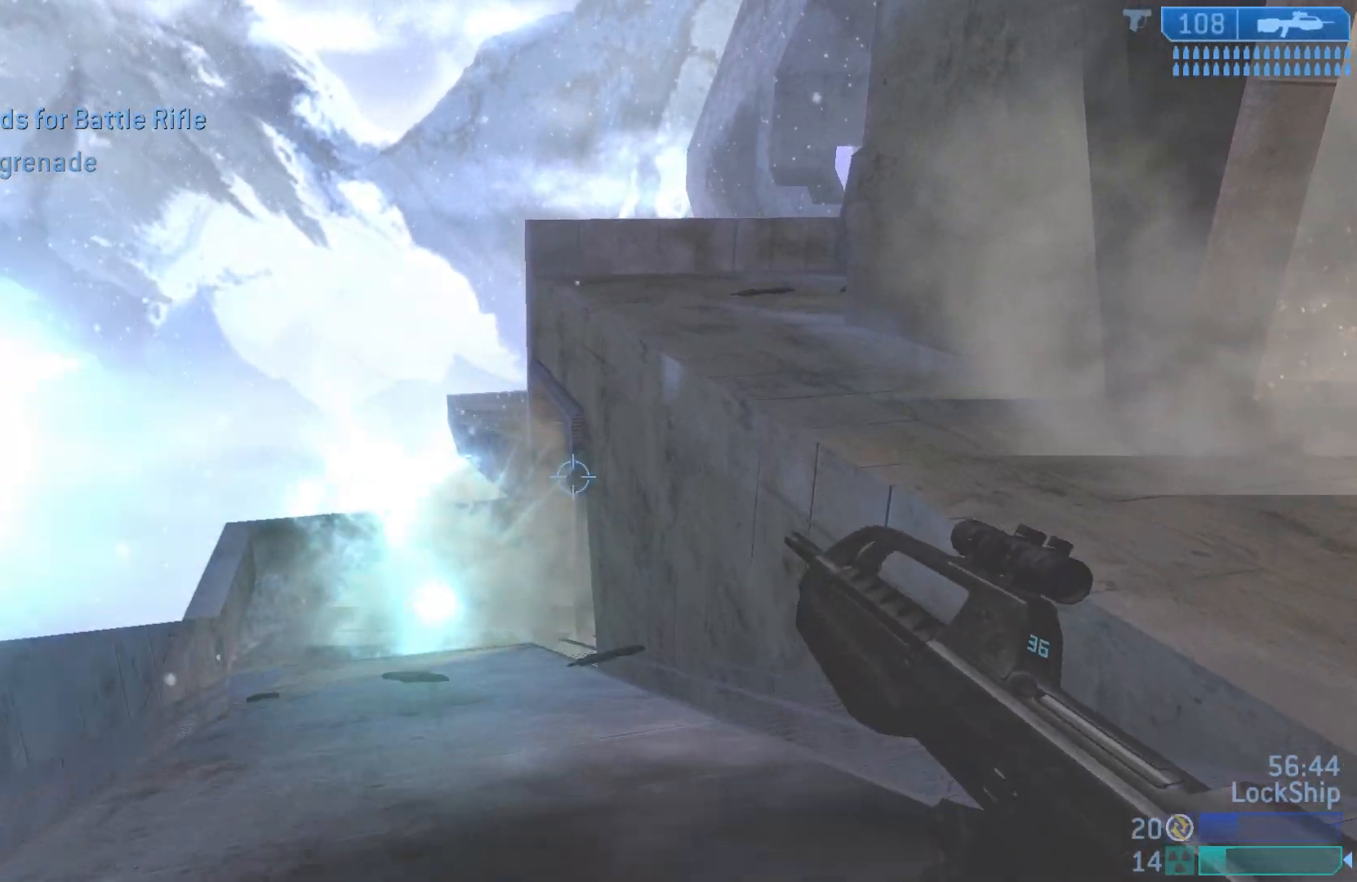
{"buttons": [], "left_stick": "right", "right_stick": "center", "events": [[133, "left_stick", "right"], [267, "right_stick", "right"], [467, "right_stick", "center"]]}
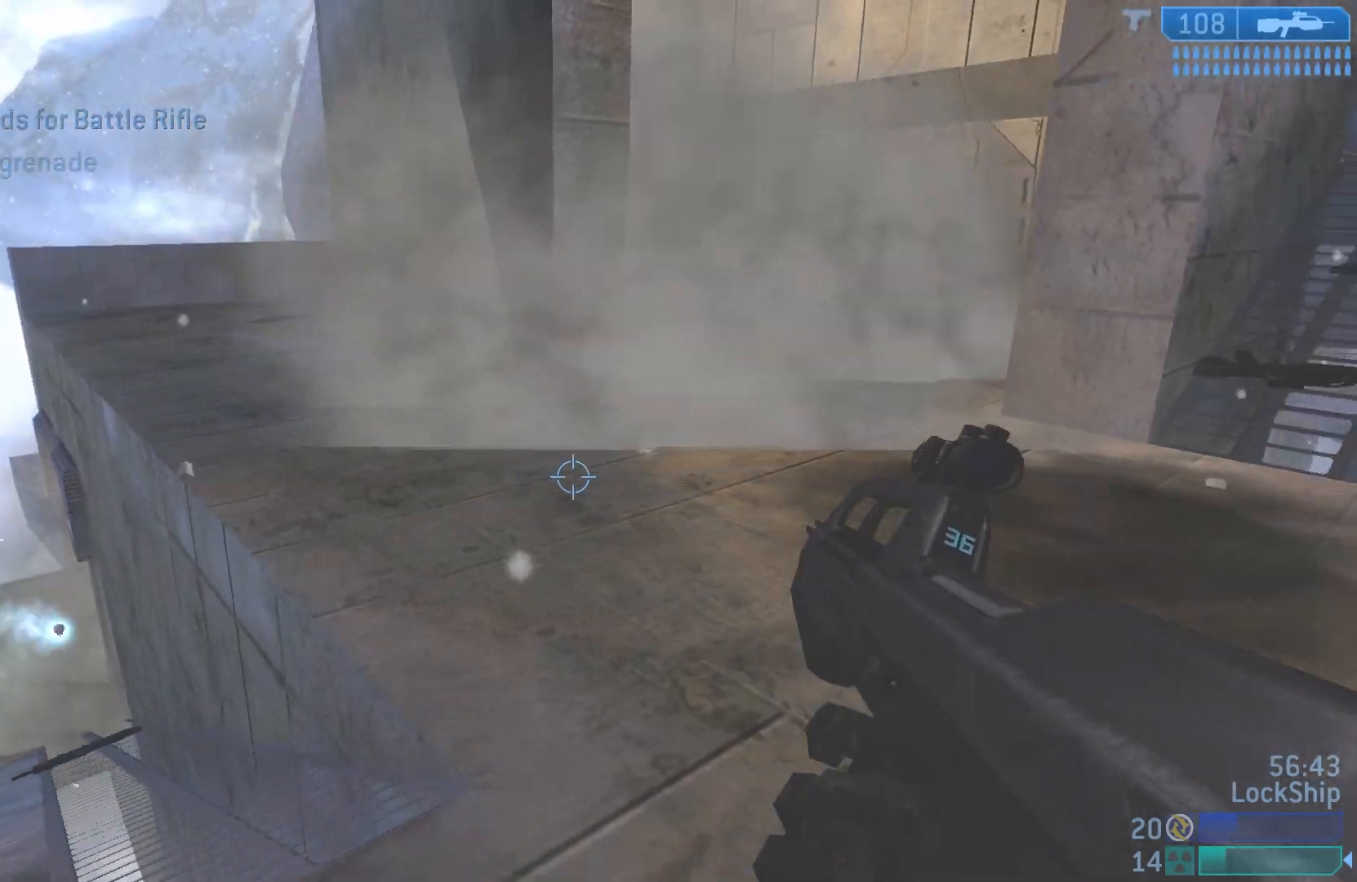
{"buttons": [], "left_stick": "left", "right_stick": "left", "events": [[83, "left_stick", "center"], [183, "left_stick", "left"], [433, "right_stick", "left"]]}